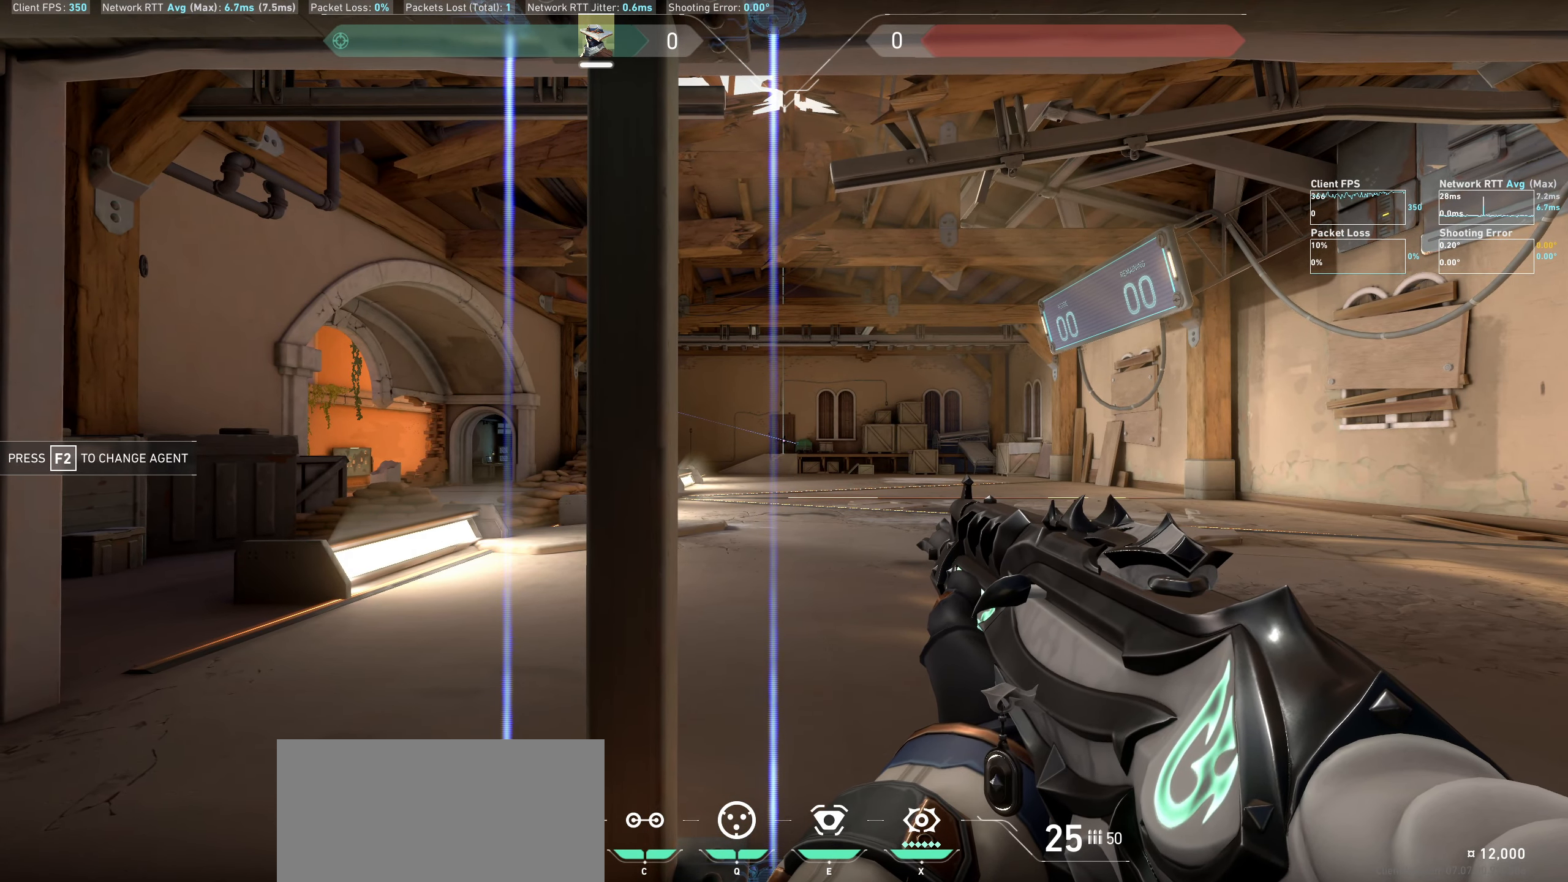
Gameplay with keyboard and mouse; each line is a JSON object with the keys and mouse buttons held at the frame after it. "events" lists presses ("down") and releases ("up") of "a", "ctrl", "d", "e", "q", "s", "shift", "space", "w", "mouse_left", "mouse_wheel" and "mouse_right" between this image and that frame as [ms after this image, input, new state], when the widget could be followed in between. "mouse_left", "mouse_wheel", "mouse_right" = the "left", "wheel", "right" buttons of the "mouse" list. No other keys are recorded. "wheel" means that the mouse wheel is clicked or scrolled. Not read: mouse_move.
{"keys": ["a"], "mouse": [], "events": [[150, "mouse_left", "down"], [233, "a", "down"], [300, "mouse_left", "up"]]}
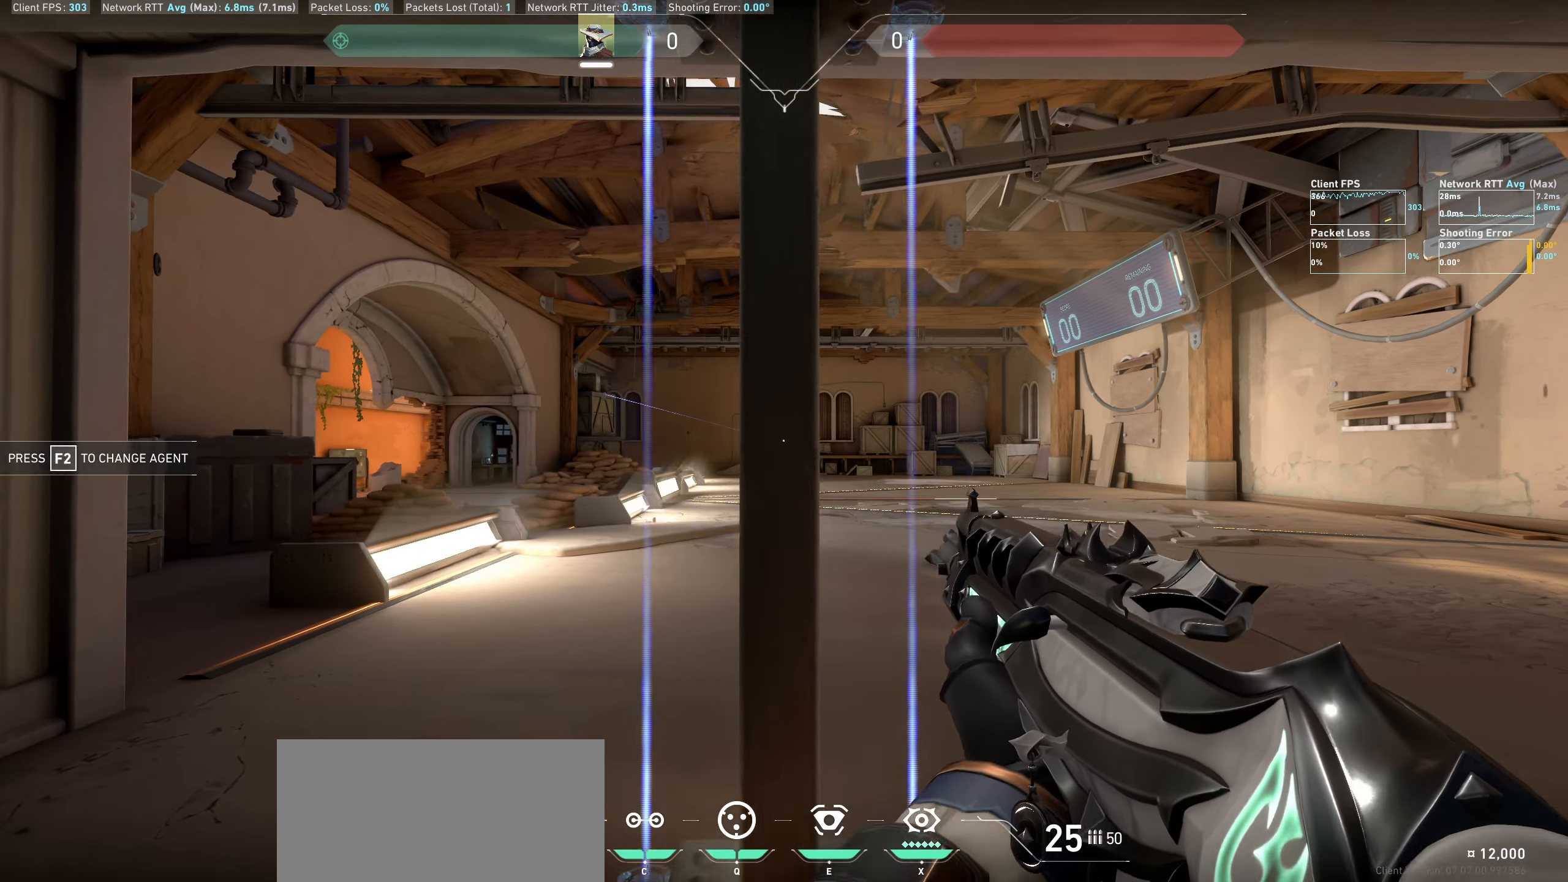
{"keys": ["d"], "mouse": [], "events": [[84, "a", "up"], [284, "mouse_left", "down"], [300, "d", "down"], [400, "mouse_left", "up"]]}
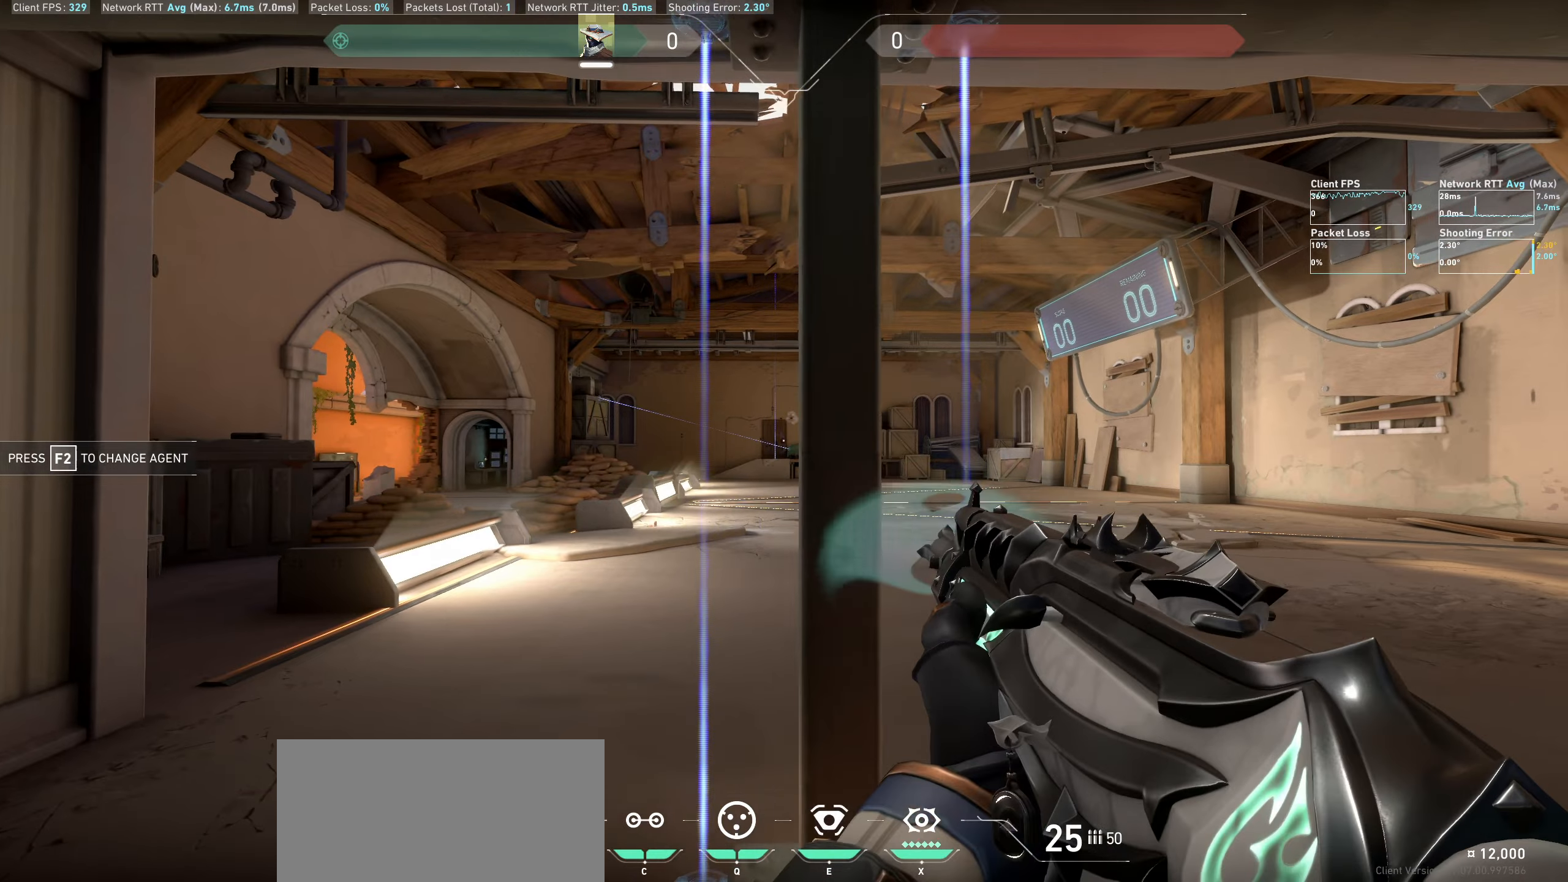
{"keys": ["a"], "mouse": [], "events": [[117, "d", "up"], [367, "mouse_left", "down"], [417, "a", "down"], [500, "mouse_left", "up"]]}
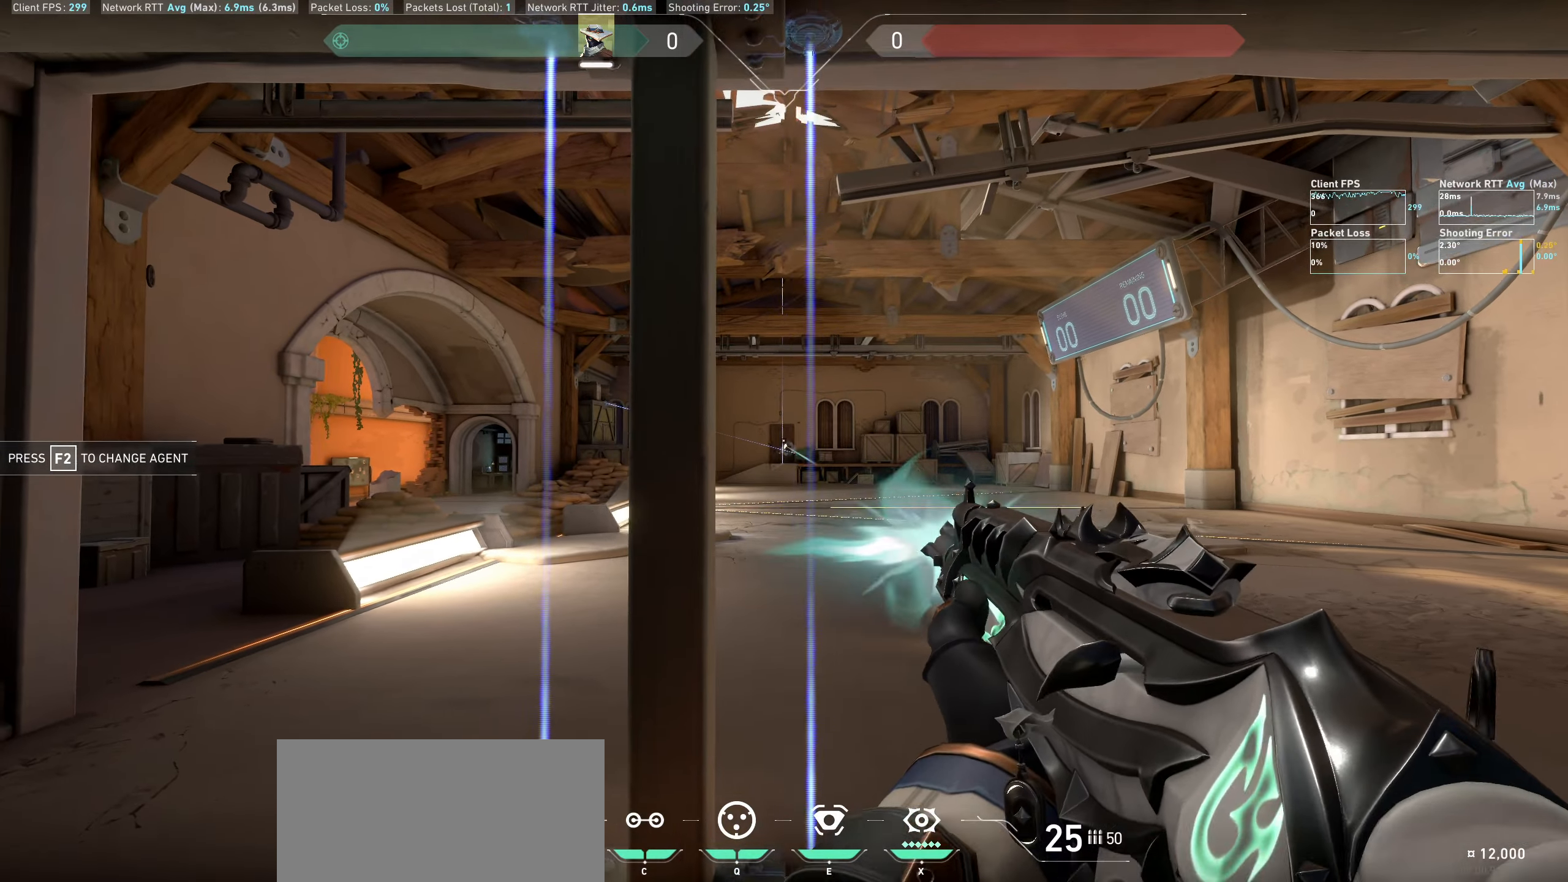
{"keys": ["d"], "mouse": ["left"], "events": [[184, "a", "up"], [434, "mouse_left", "down"], [450, "d", "down"]]}
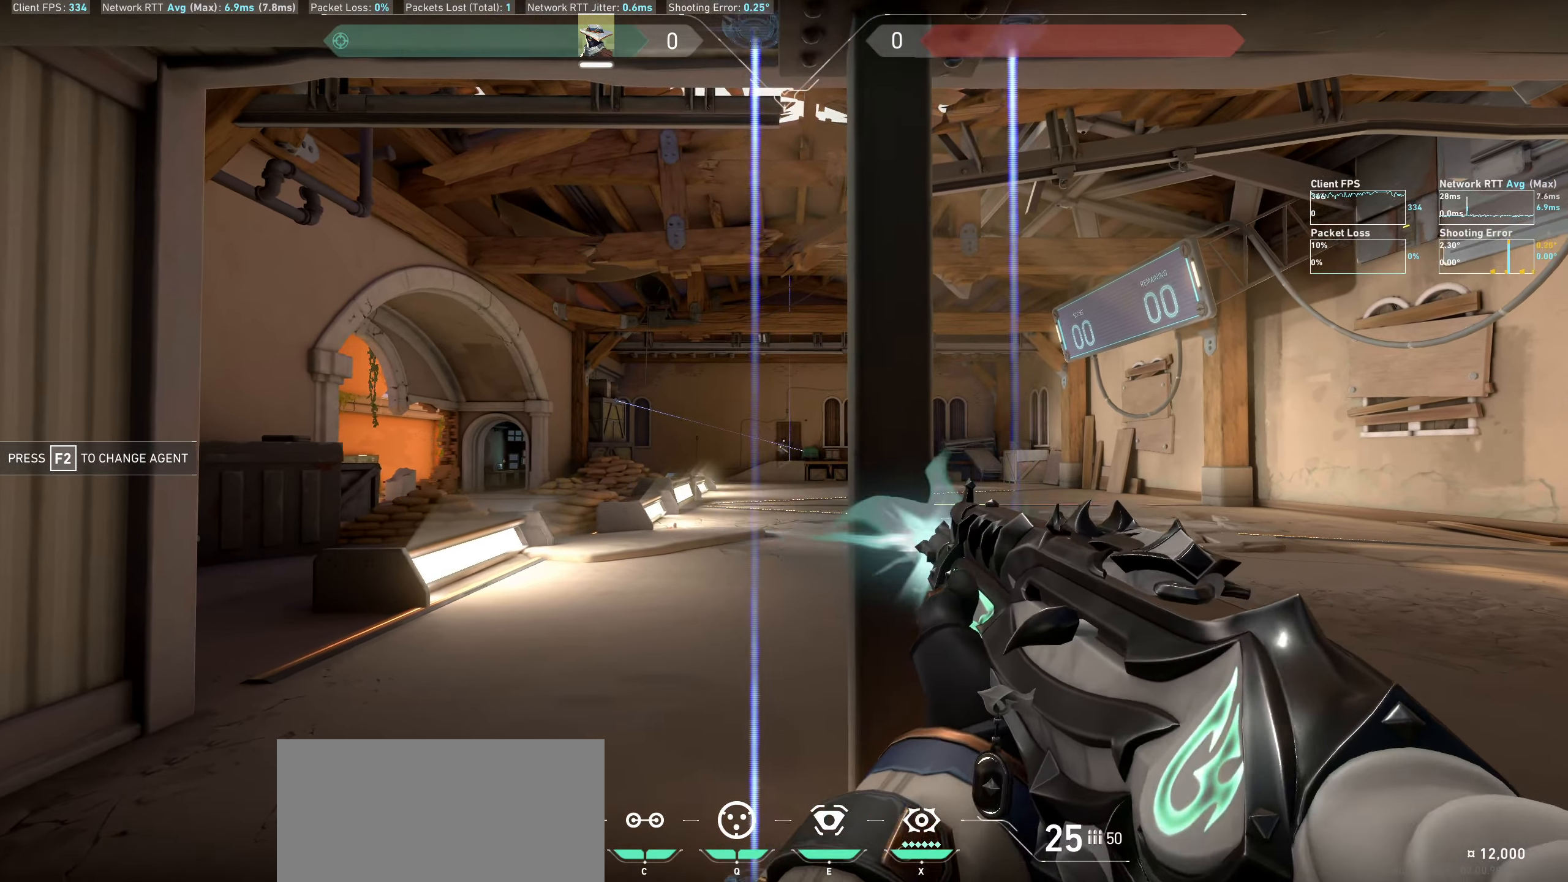
{"keys": ["a"], "mouse": ["left"], "events": [[50, "mouse_left", "up"], [250, "d", "up"], [484, "mouse_left", "down"], [500, "a", "down"]]}
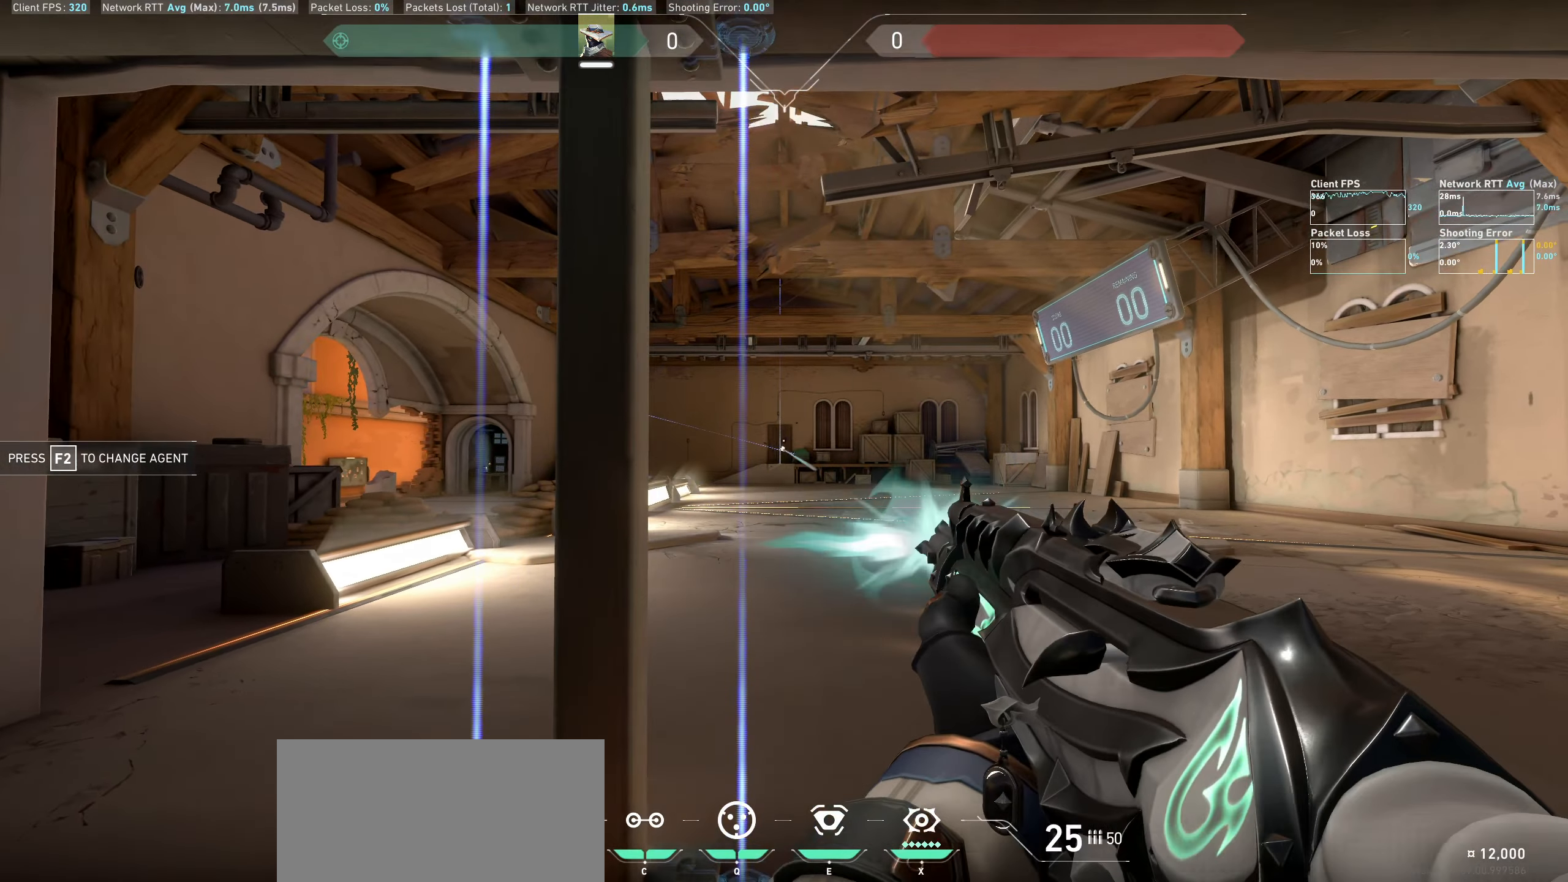
{"keys": [], "mouse": [], "events": [[117, "mouse_left", "up"], [350, "a", "up"]]}
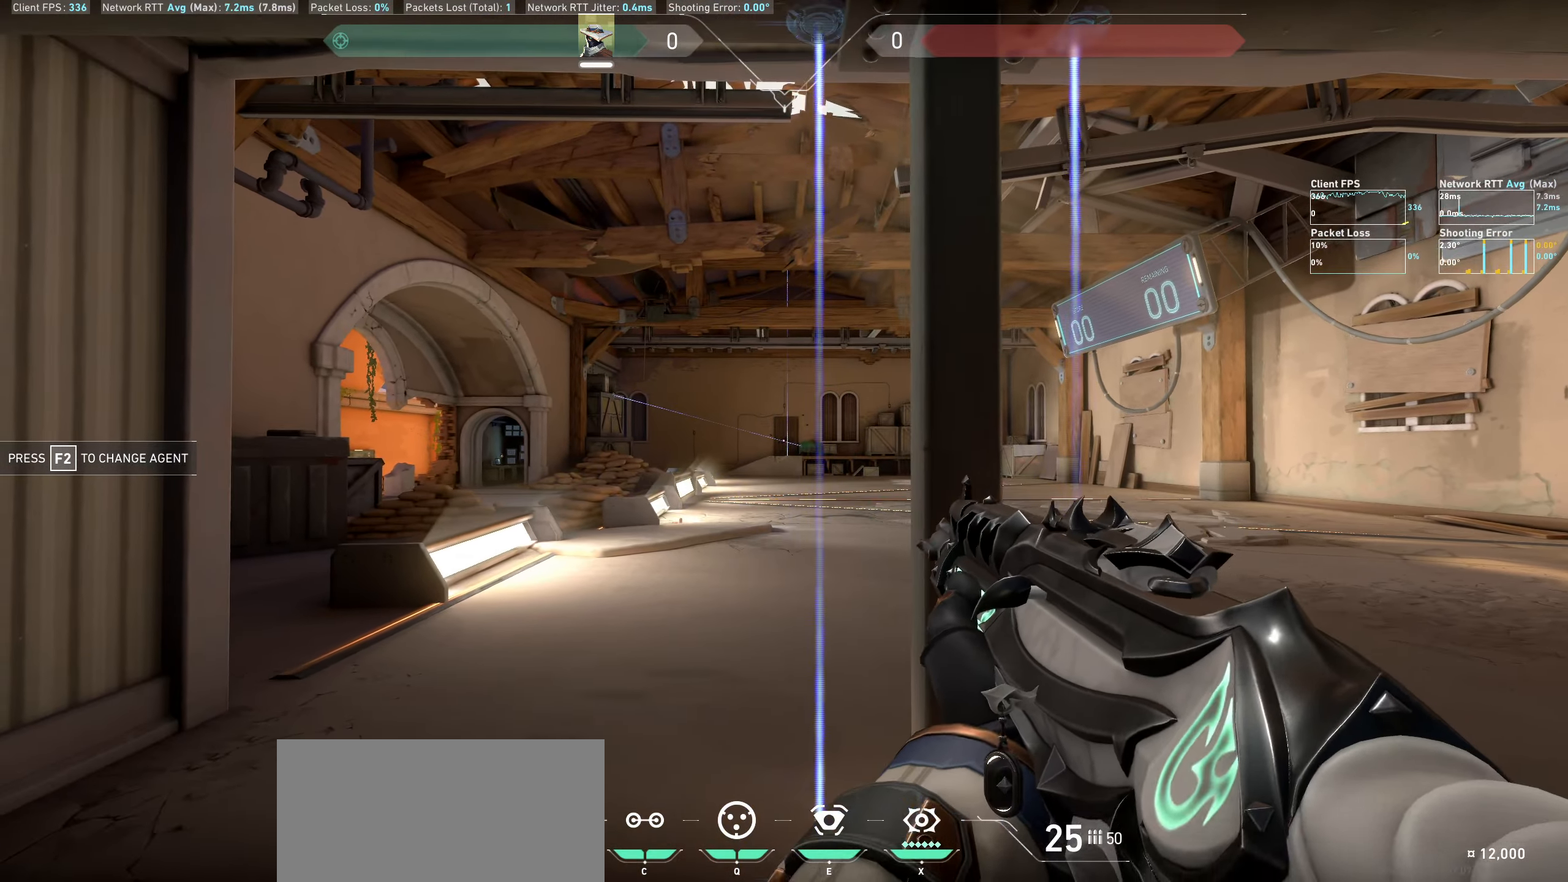
{"keys": [], "mouse": [], "events": [[67, "mouse_left", "down"], [84, "d", "down"], [167, "mouse_left", "up"], [417, "d", "up"]]}
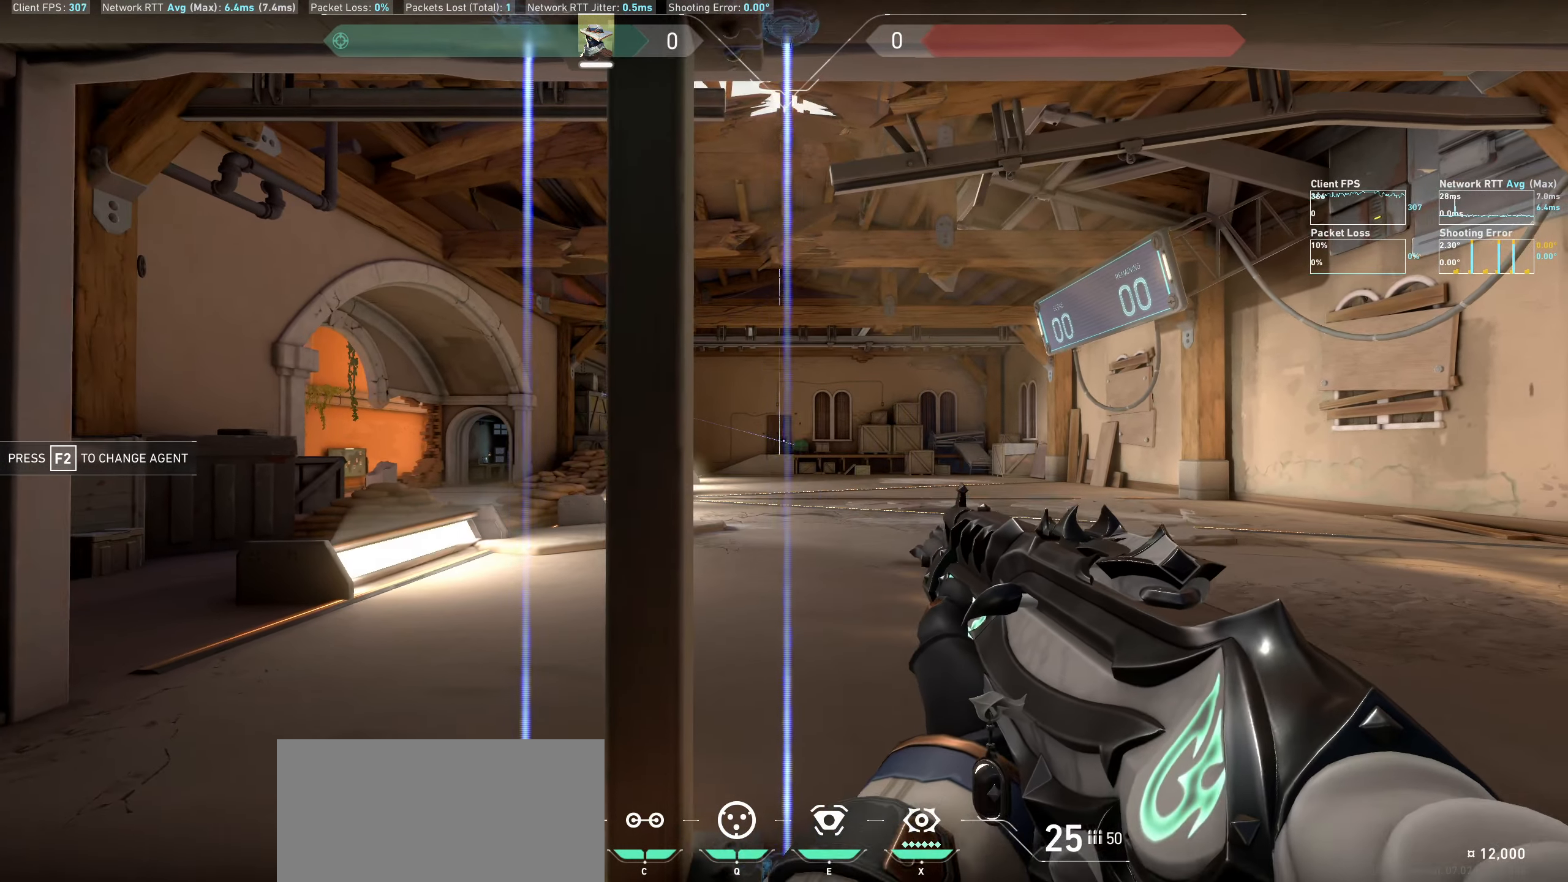
{"keys": ["a"], "mouse": [], "events": [[117, "mouse_left", "down"], [184, "a", "down"], [234, "mouse_left", "up"]]}
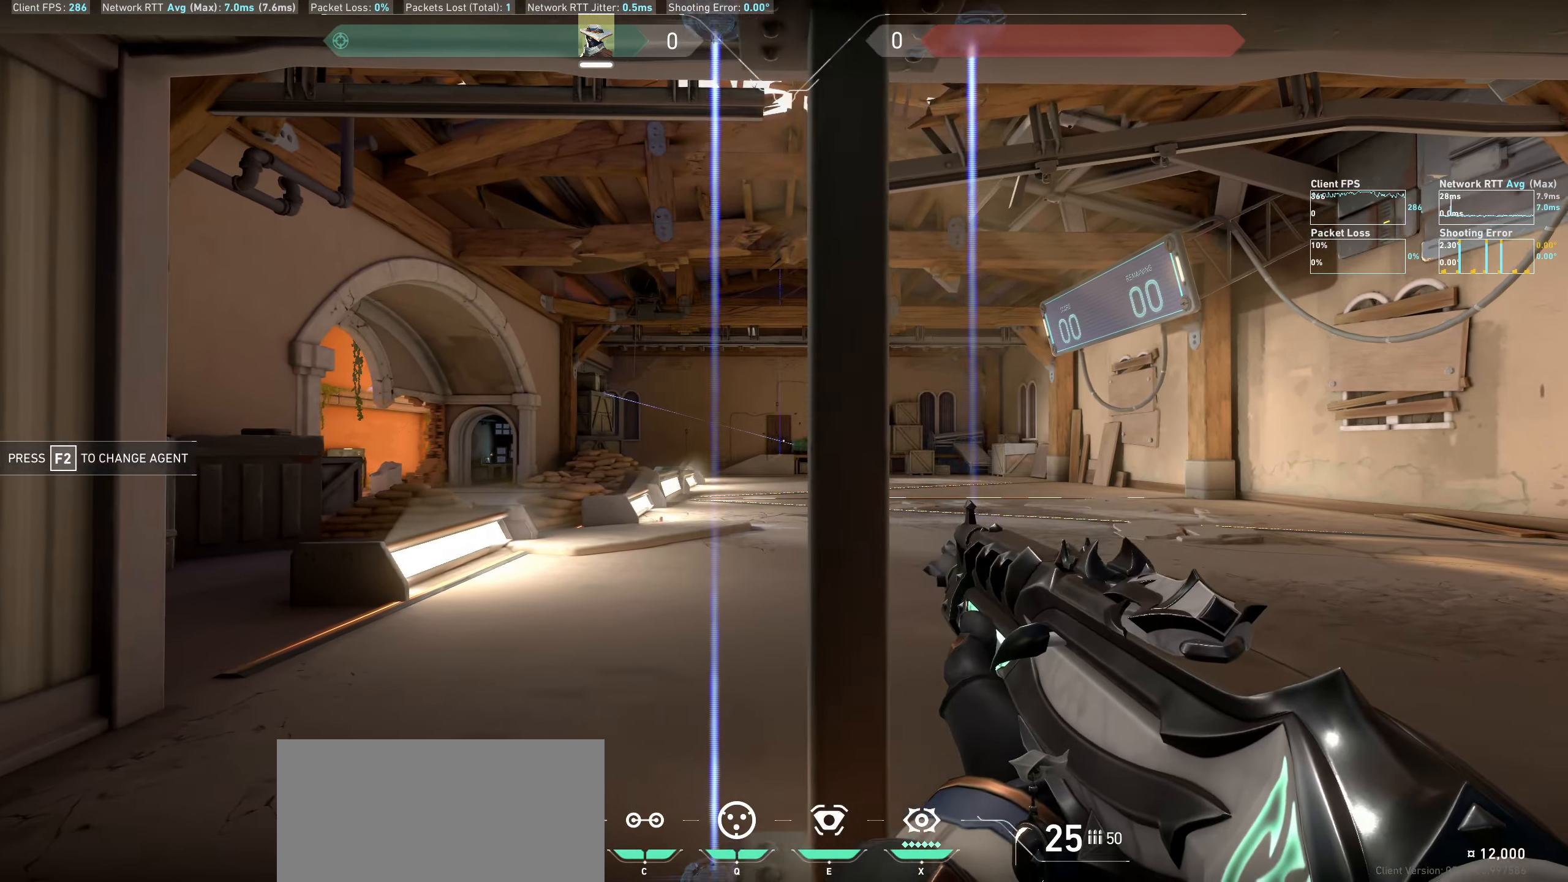
{"keys": ["d"], "mouse": [], "events": [[17, "a", "up"], [184, "mouse_left", "down"], [234, "d", "down"], [300, "mouse_left", "up"]]}
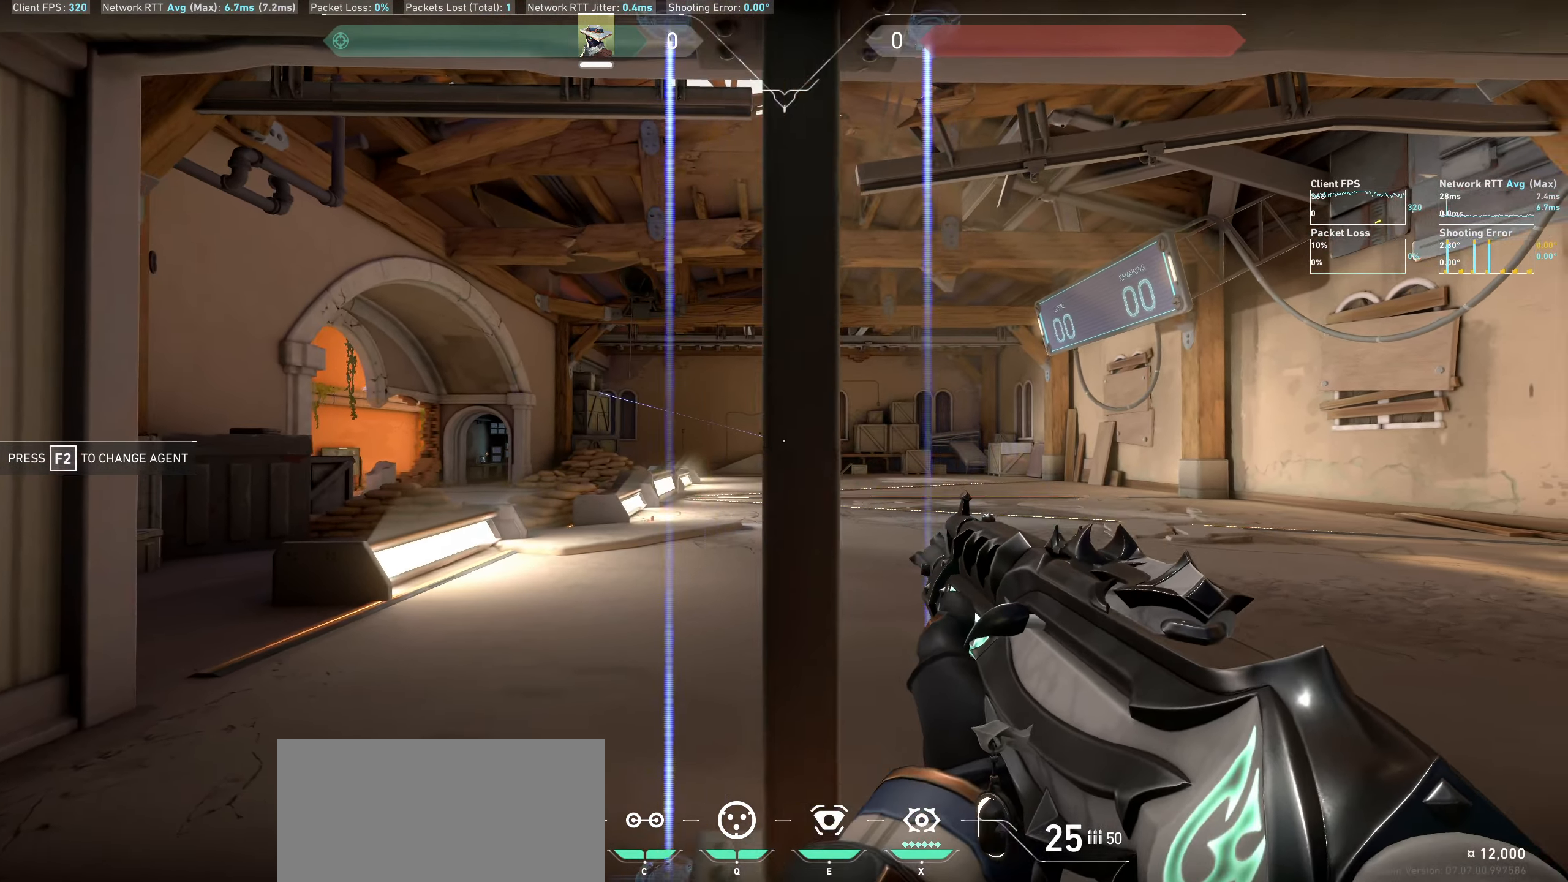
{"keys": ["a"], "mouse": [], "events": [[50, "d", "up"], [217, "mouse_left", "down"], [300, "a", "down"], [367, "mouse_left", "up"]]}
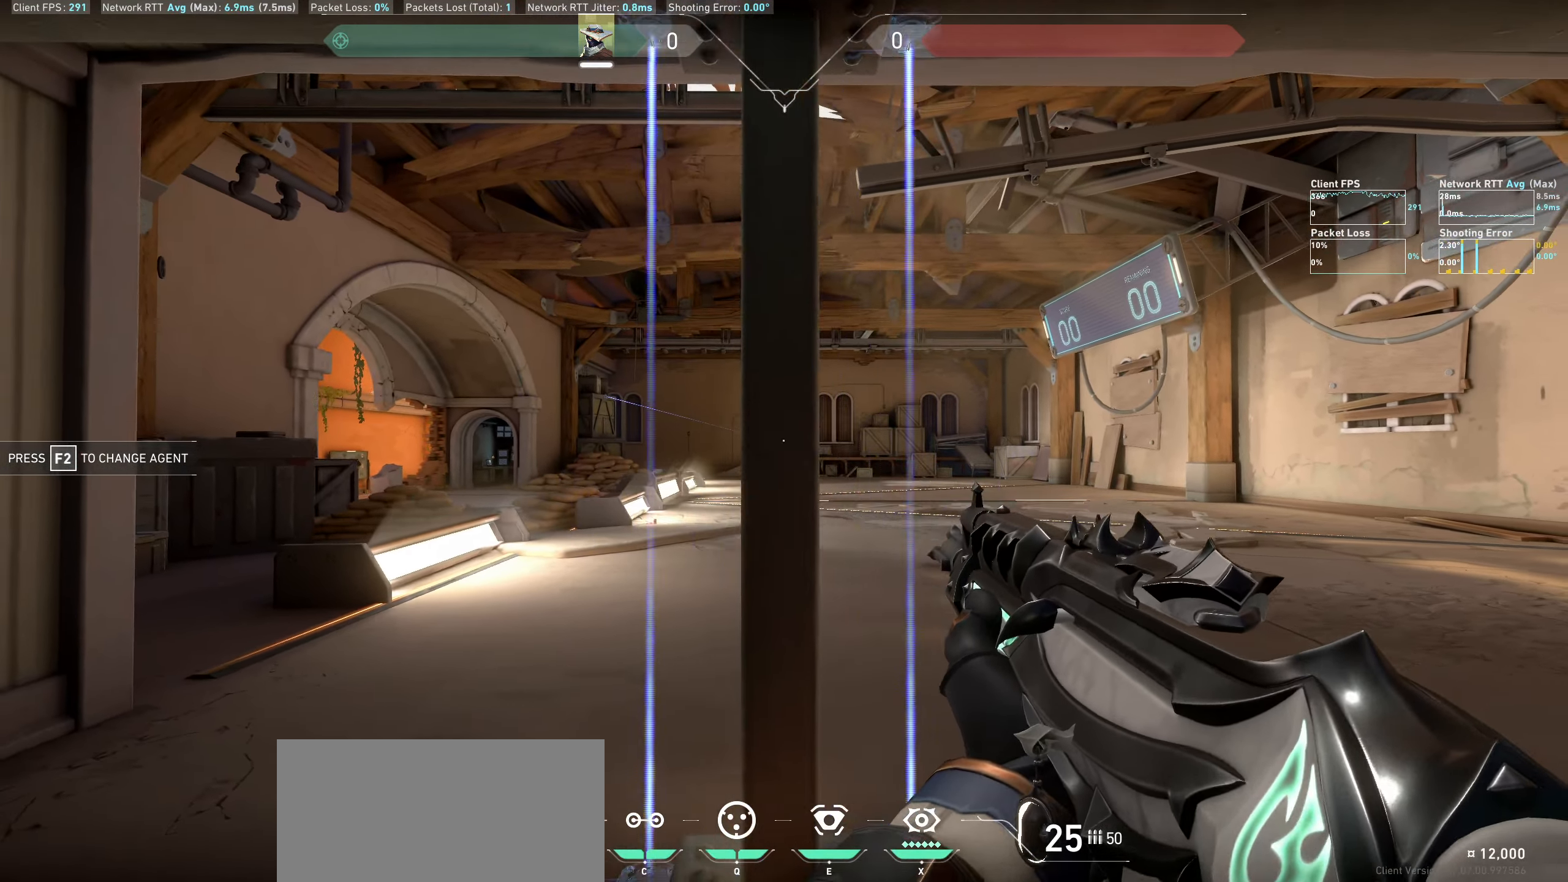
{"keys": ["d"], "mouse": [], "events": [[134, "a", "up"], [334, "d", "down"], [334, "mouse_left", "down"], [434, "mouse_left", "up"]]}
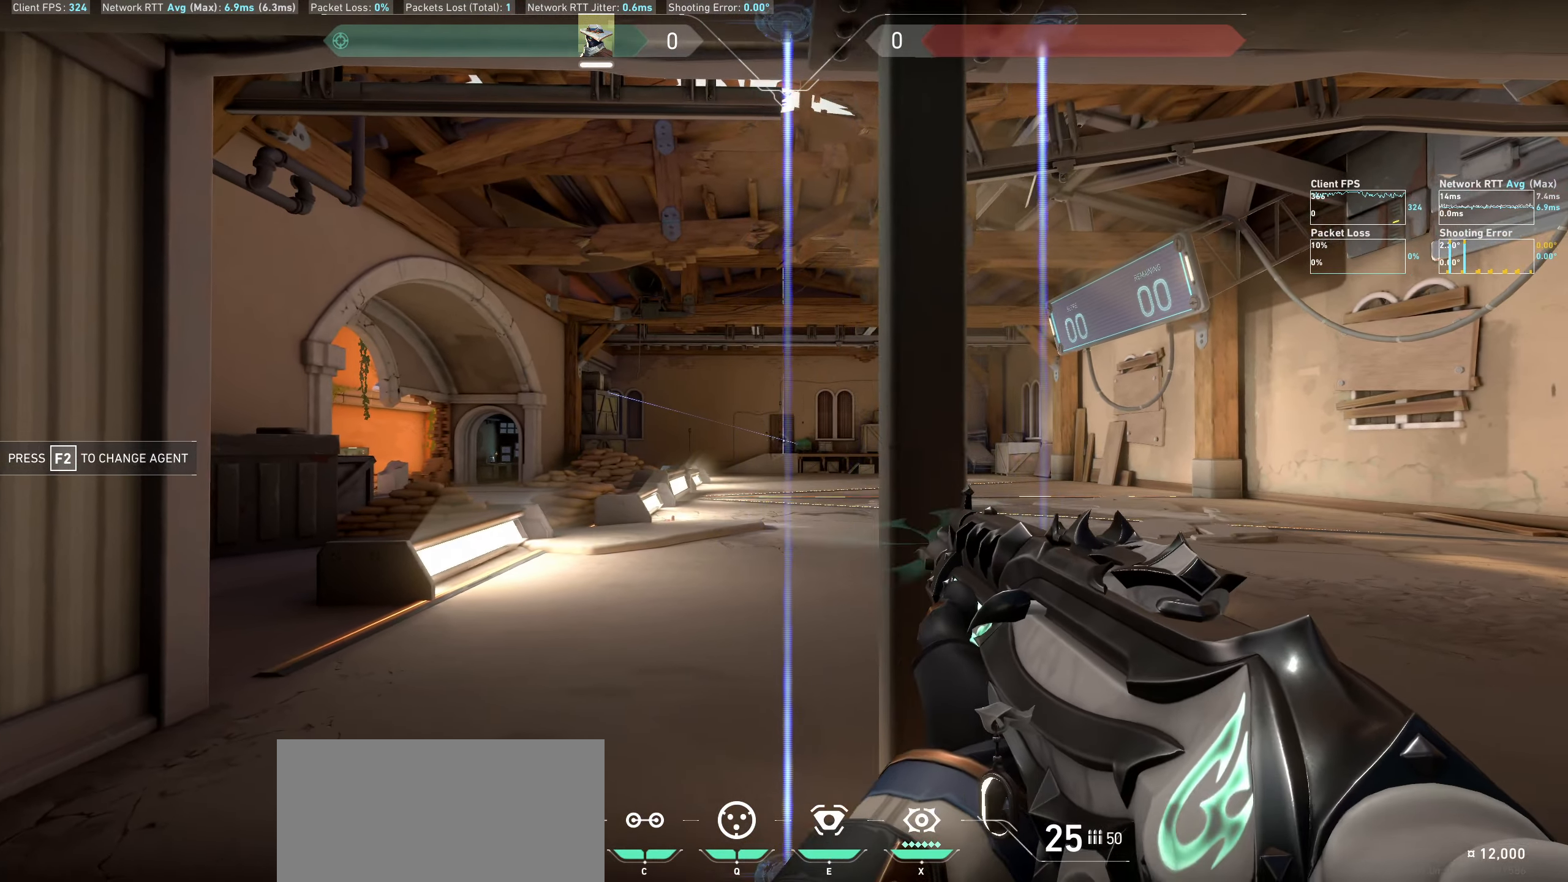
{"keys": ["a"], "mouse": [], "events": [[200, "d", "up"], [366, "mouse_left", "down"], [433, "a", "down"], [500, "mouse_left", "up"]]}
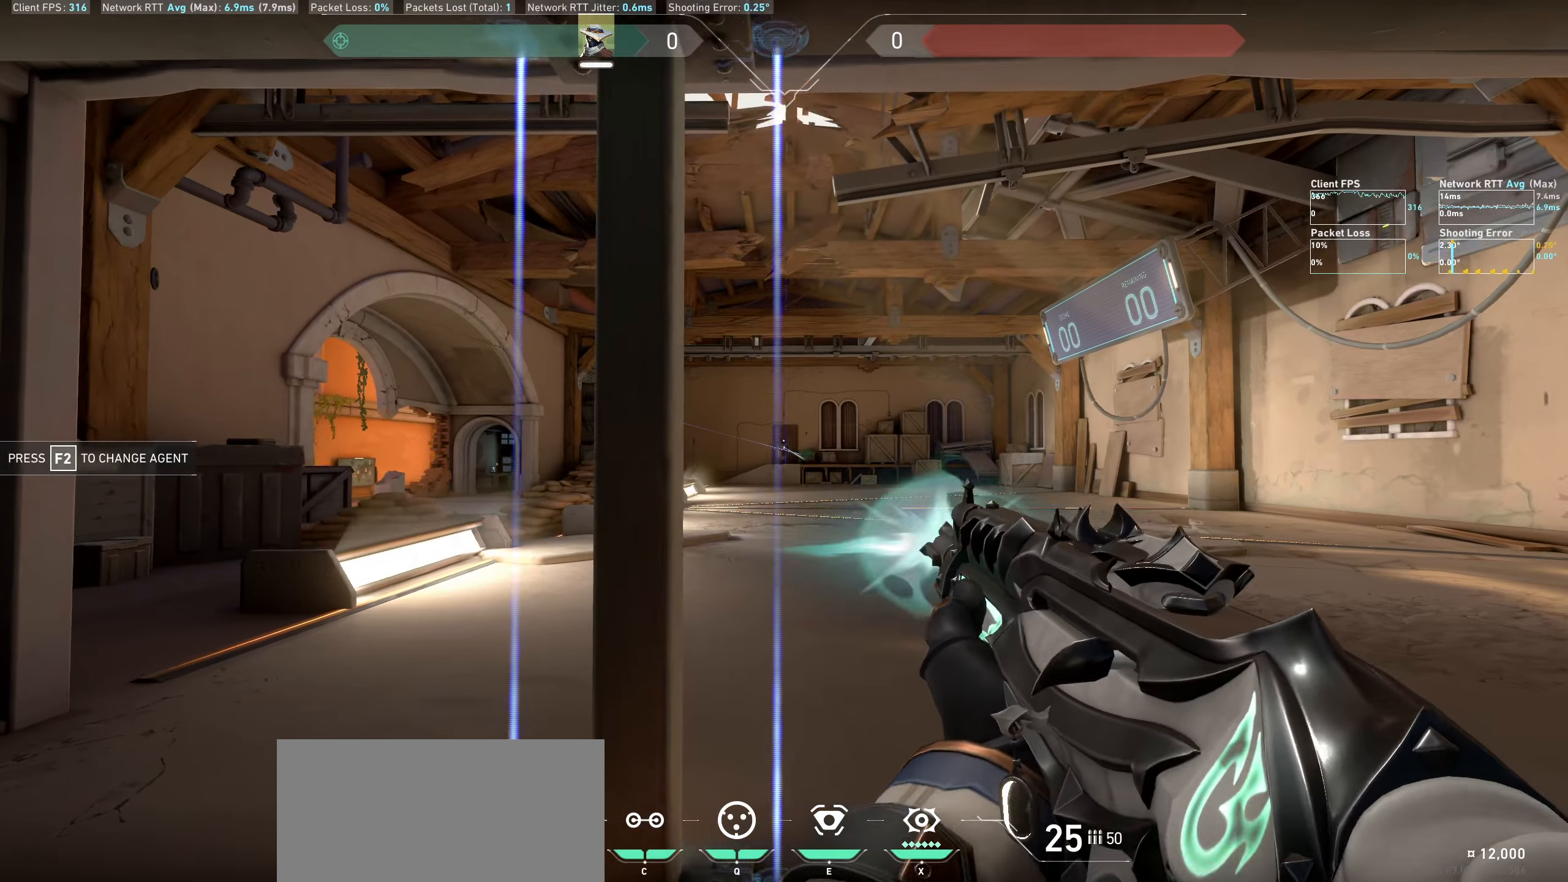
{"keys": ["d"], "mouse": ["left"], "events": [[266, "a", "up"], [450, "mouse_left", "down"], [500, "d", "down"]]}
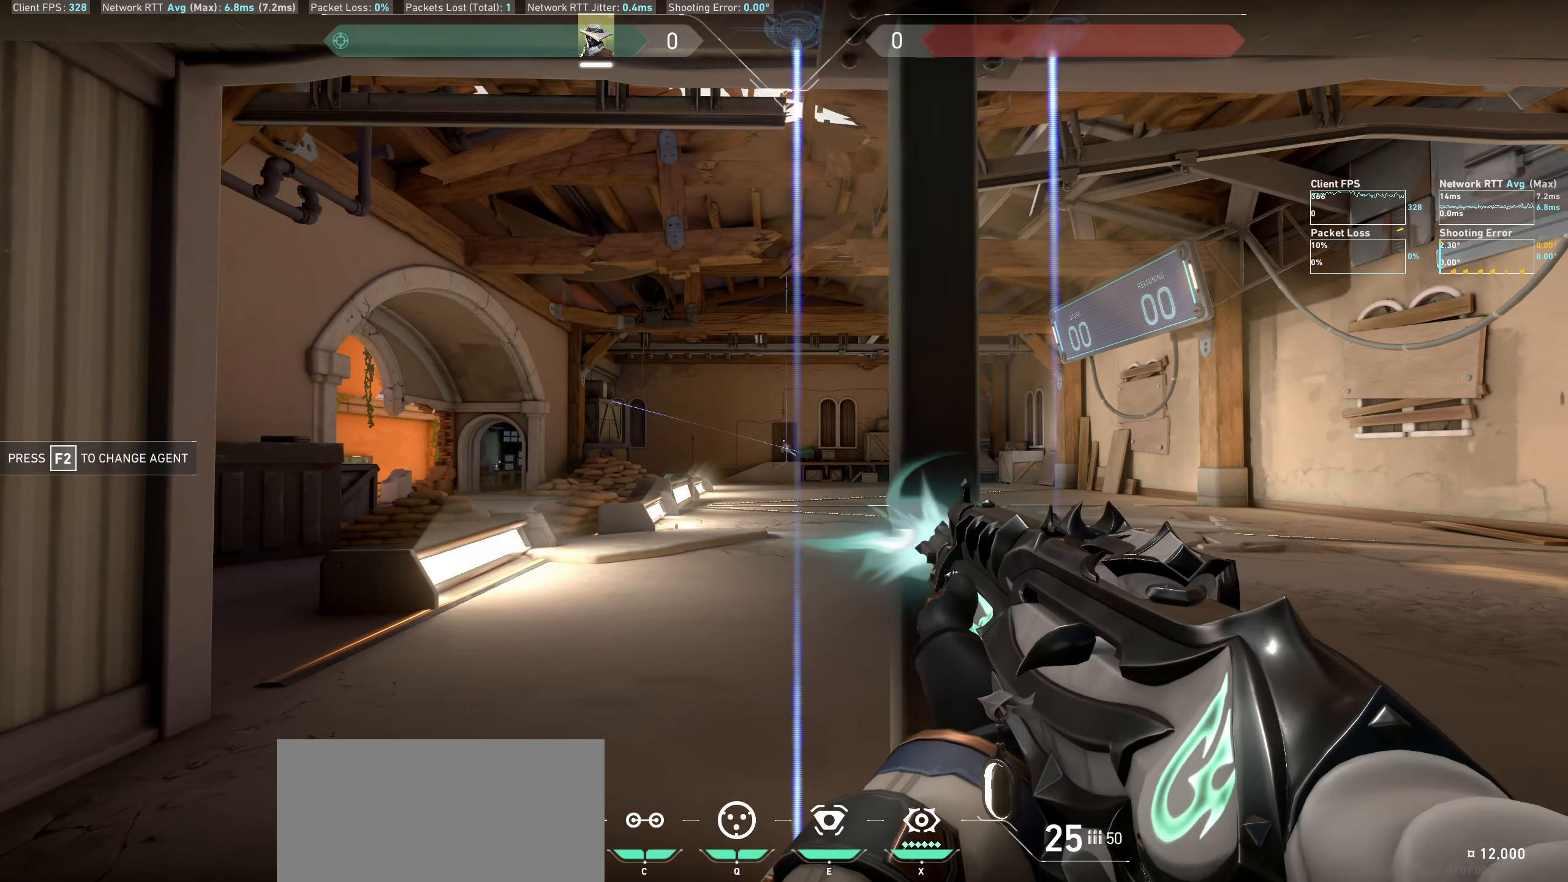
{"keys": [], "mouse": ["left"], "events": [[66, "mouse_left", "up"], [316, "d", "up"], [500, "mouse_left", "down"]]}
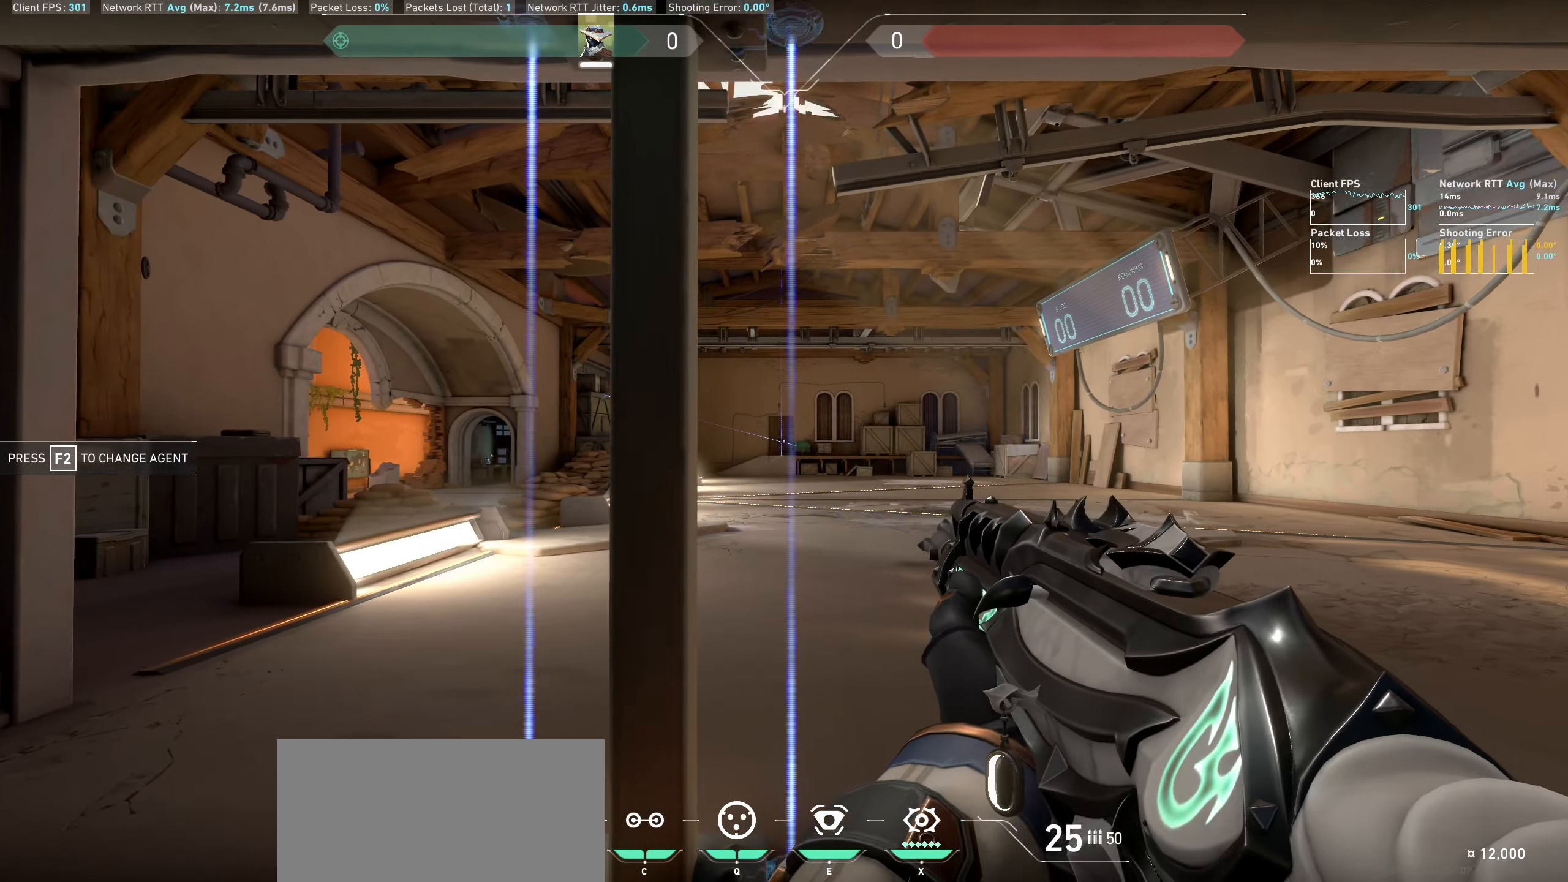
{"keys": [], "mouse": [], "events": [[50, "a", "down"], [150, "mouse_left", "up"], [383, "a", "up"]]}
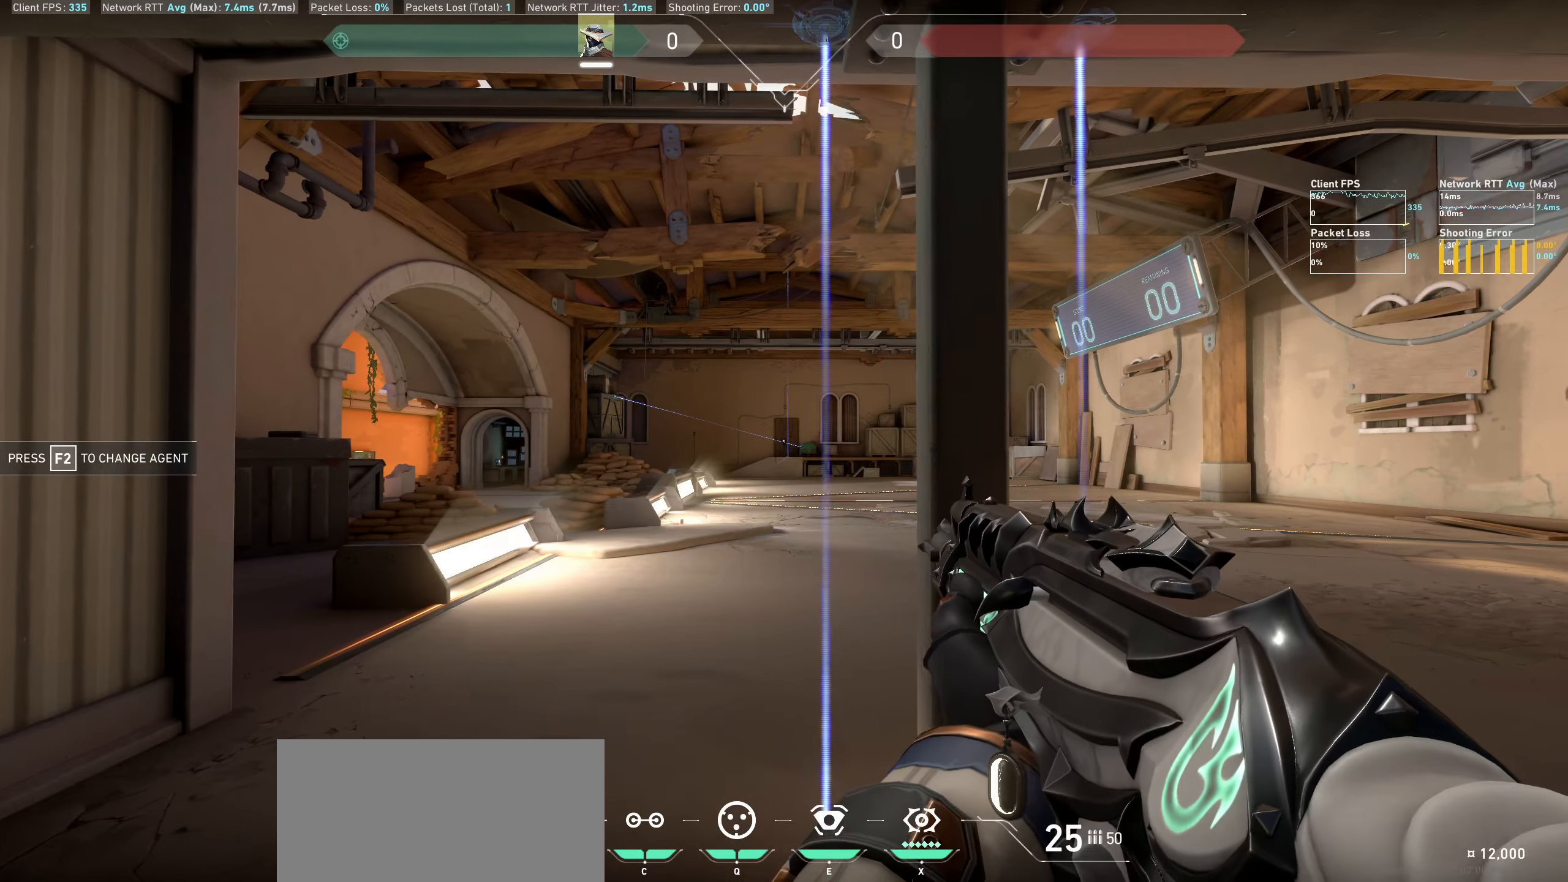
{"keys": [], "mouse": [], "events": [[83, "mouse_left", "down"], [100, "d", "down"], [183, "mouse_left", "up"], [466, "d", "up"]]}
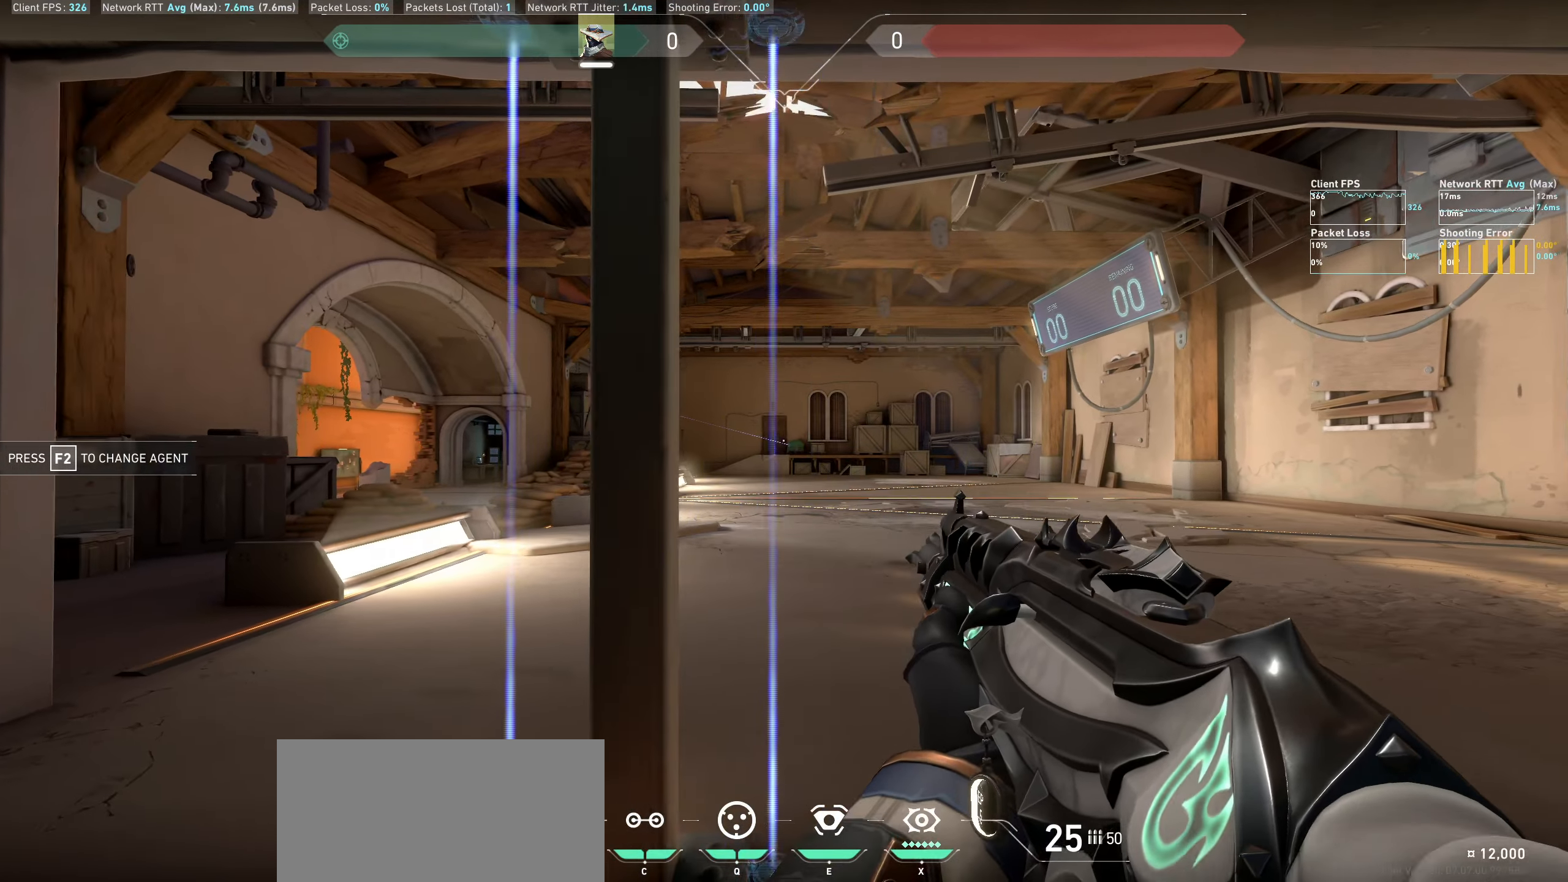
{"keys": ["a"], "mouse": [], "events": [[116, "mouse_left", "down"], [200, "a", "down"], [266, "mouse_left", "up"]]}
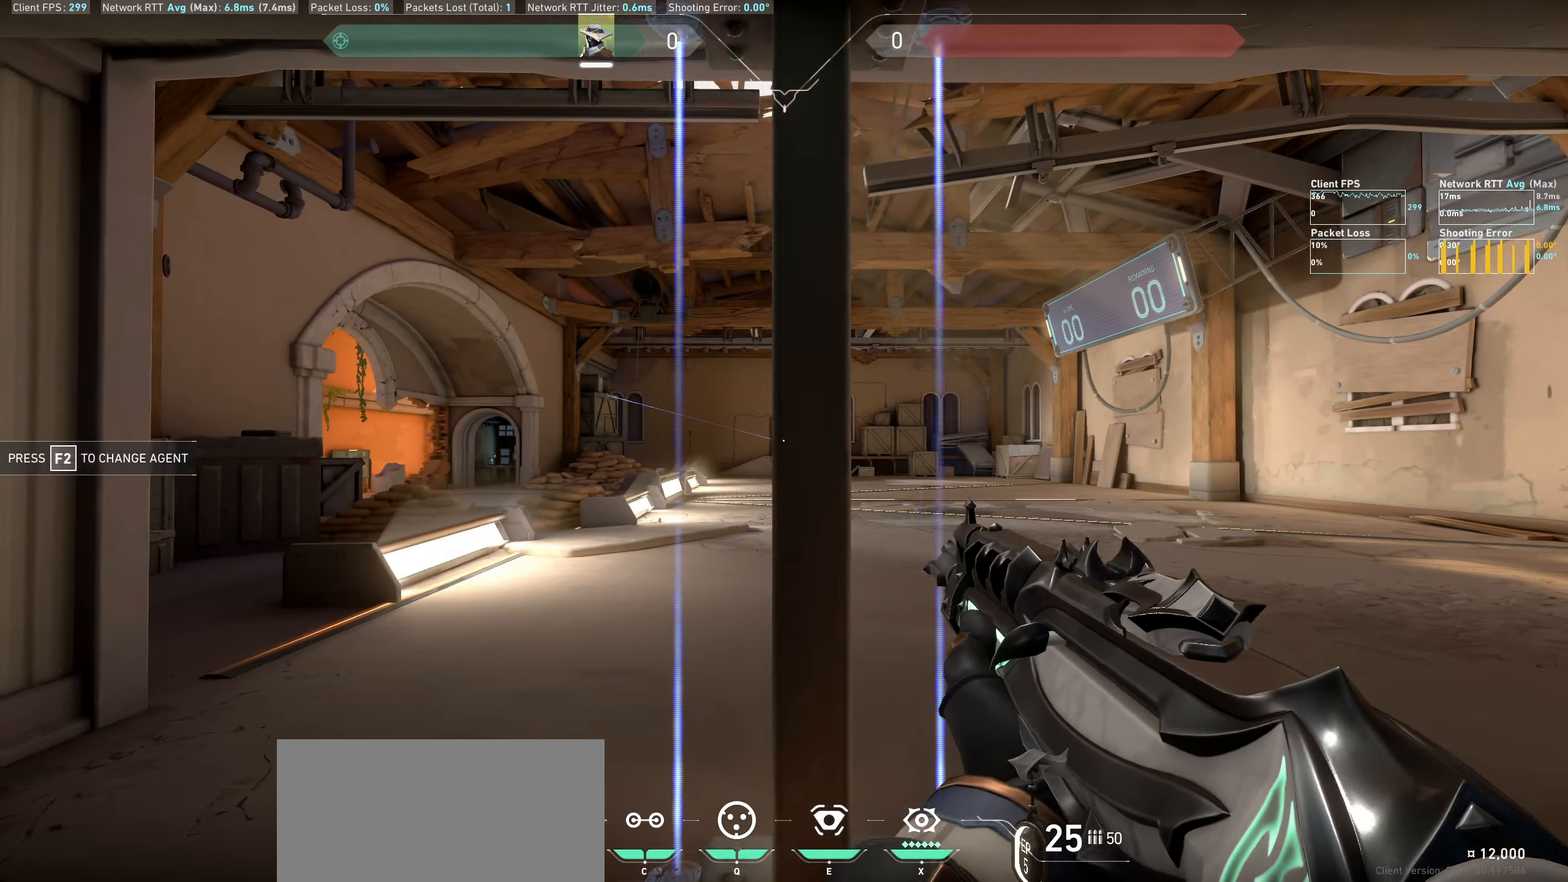
{"keys": ["d"], "mouse": [], "events": [[66, "a", "up"], [216, "mouse_left", "down"], [266, "d", "down"], [333, "mouse_left", "up"]]}
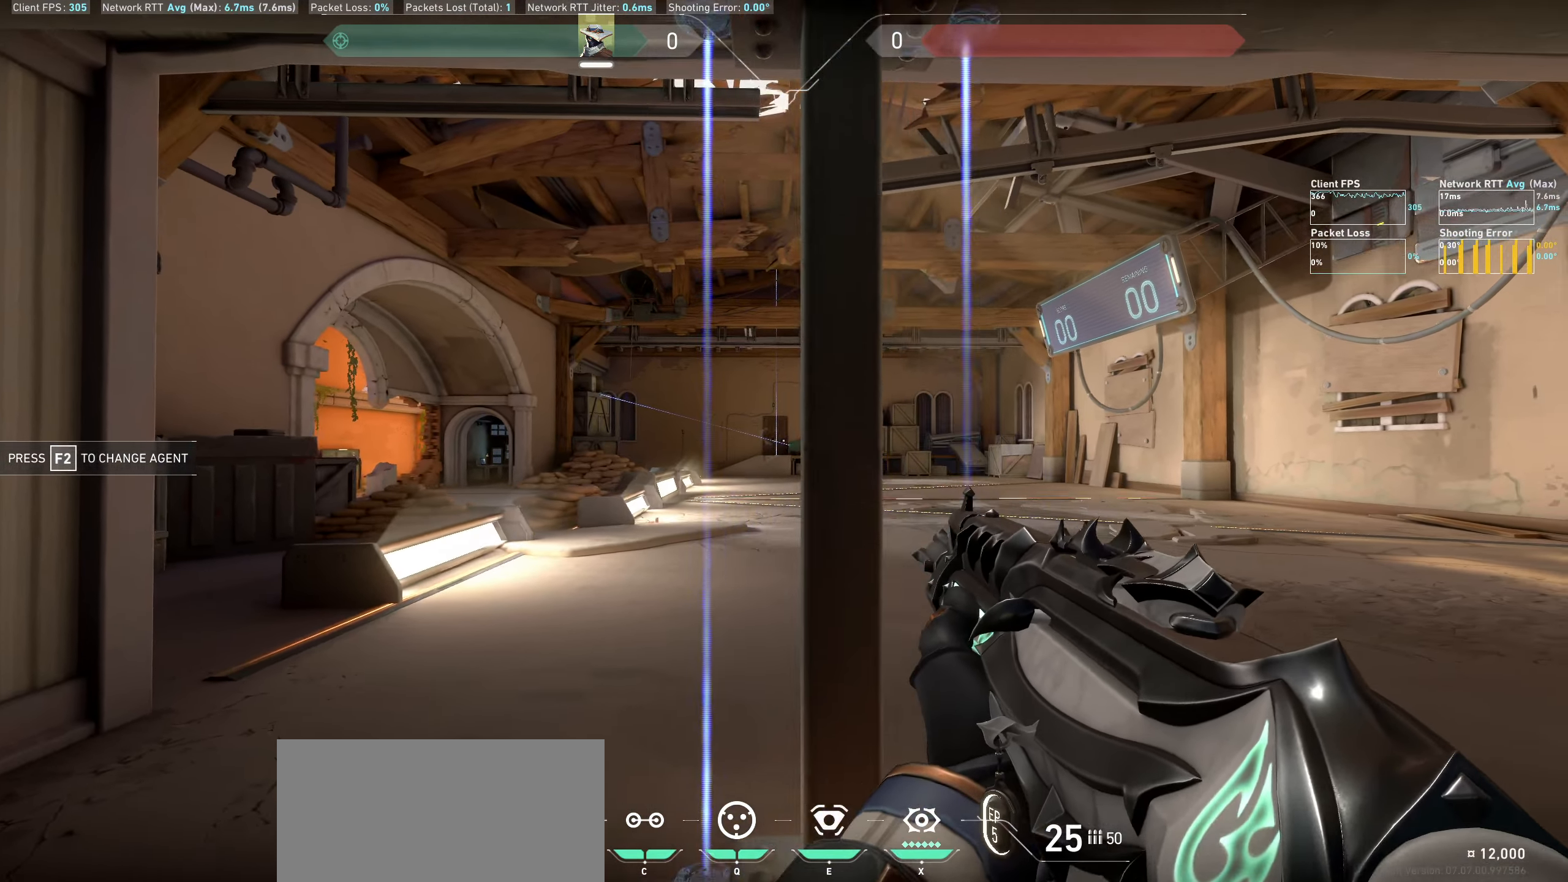
{"keys": ["a"], "mouse": [], "events": [[133, "d", "up"], [283, "mouse_left", "down"], [366, "a", "down"], [416, "mouse_left", "up"]]}
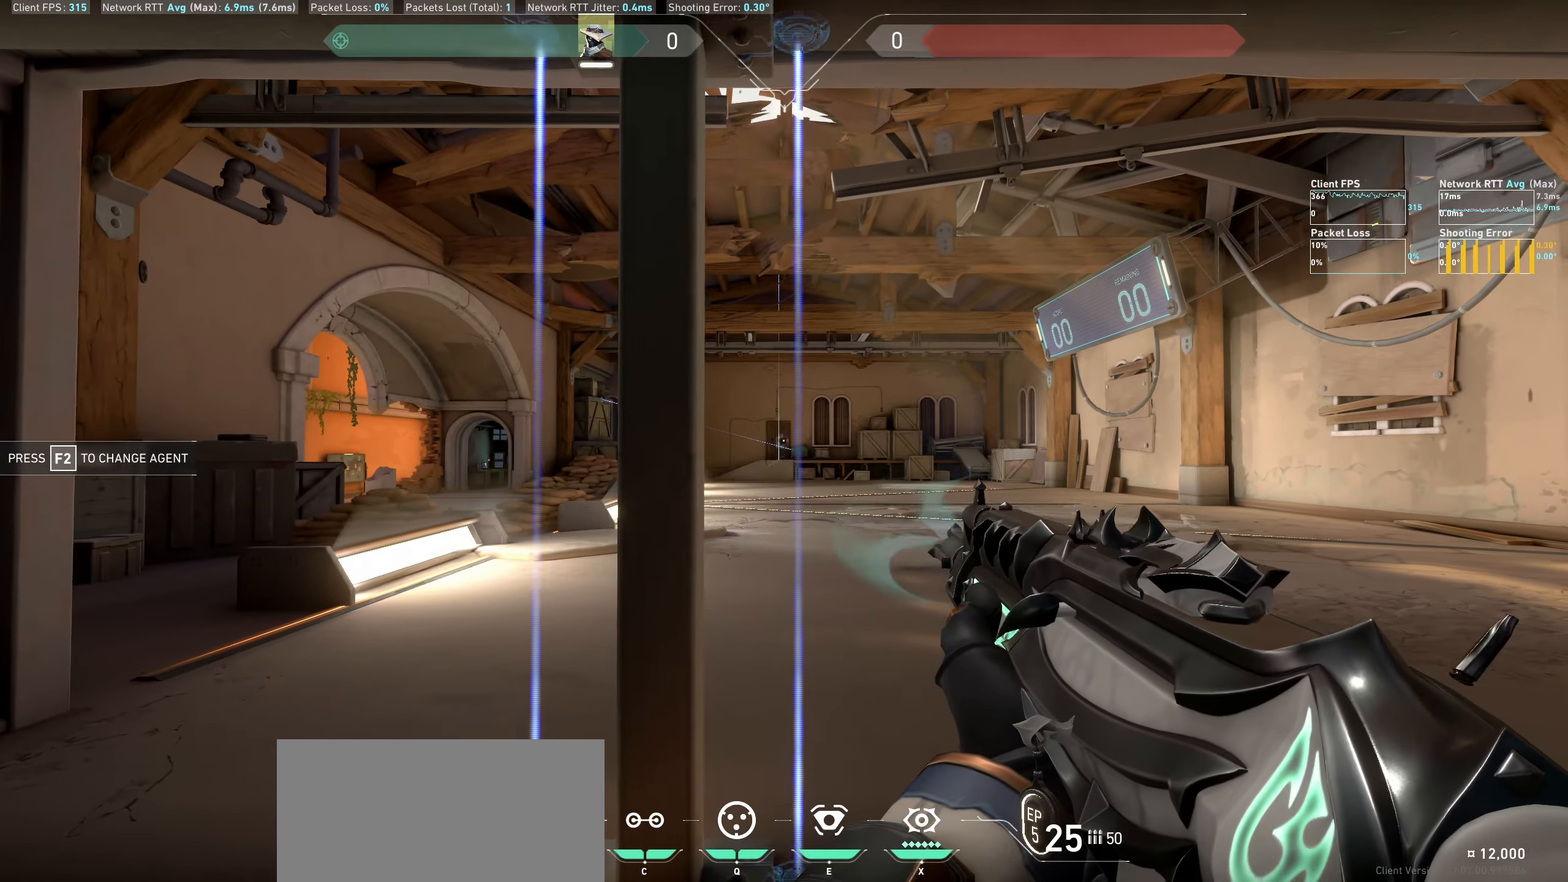
{"keys": ["d"], "mouse": [], "events": [[216, "a", "up"], [383, "mouse_left", "down"], [450, "d", "down"], [500, "mouse_left", "up"]]}
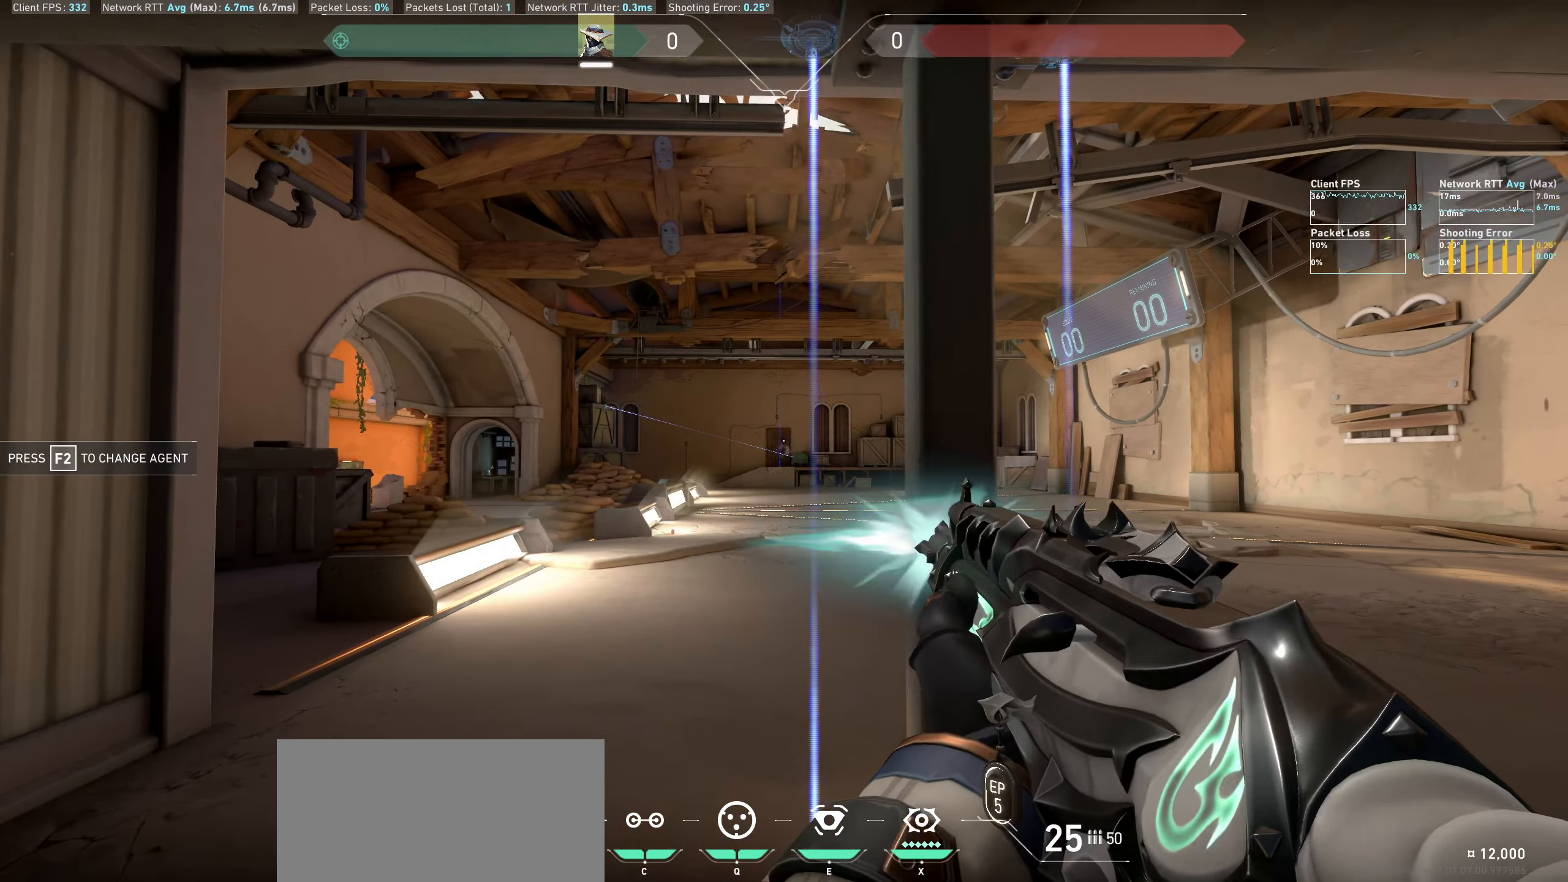
{"keys": [], "mouse": ["left"], "events": [[283, "d", "up"], [483, "mouse_left", "down"]]}
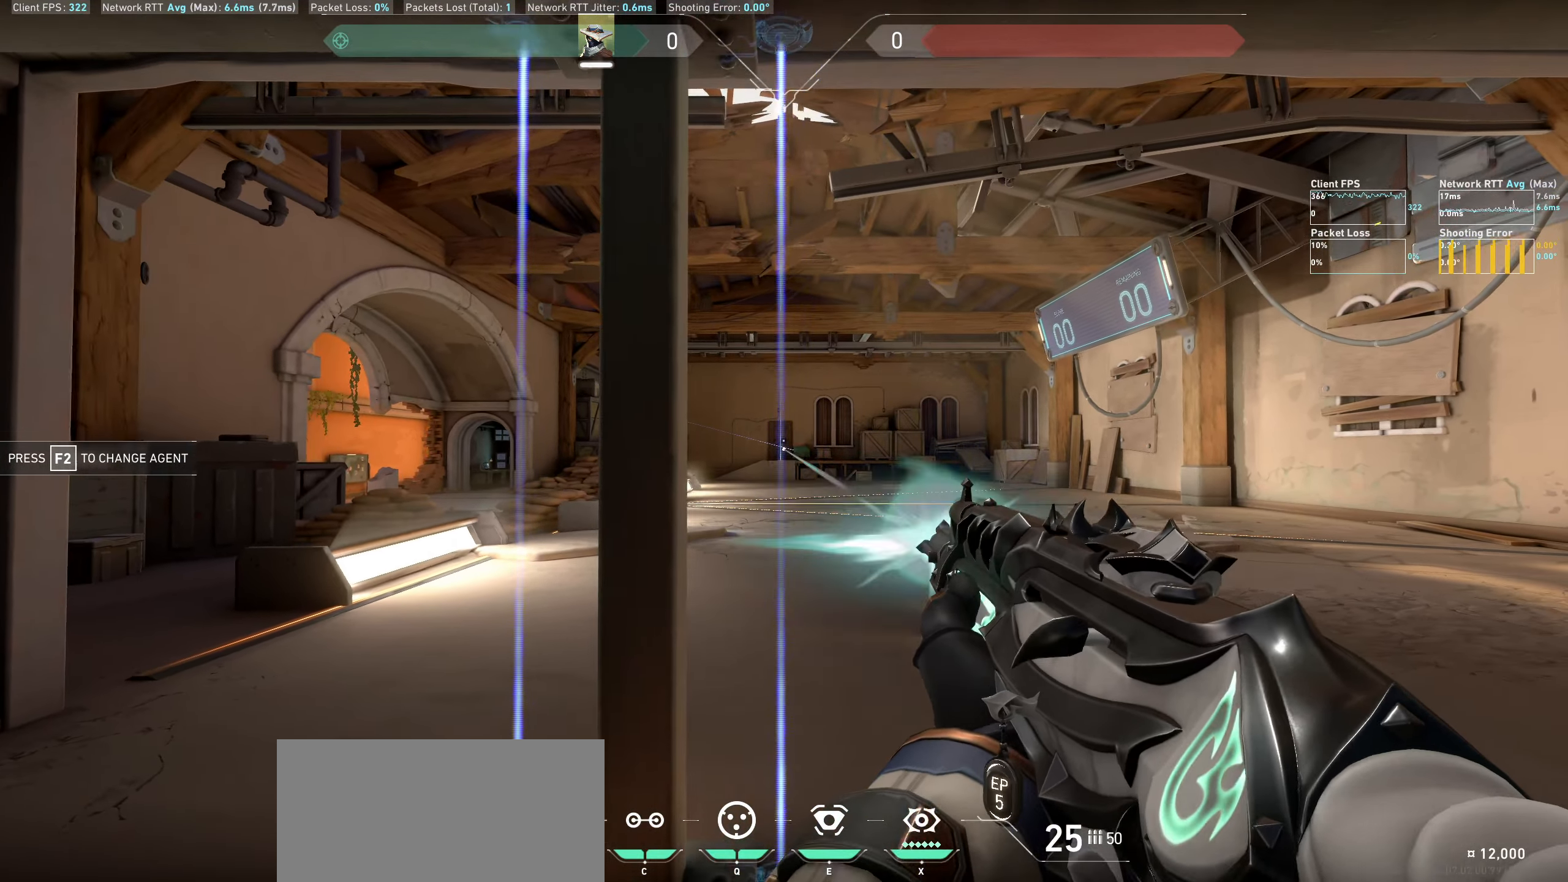
{"keys": [], "mouse": [], "events": [[33, "a", "down"], [100, "mouse_left", "up"], [350, "a", "up"]]}
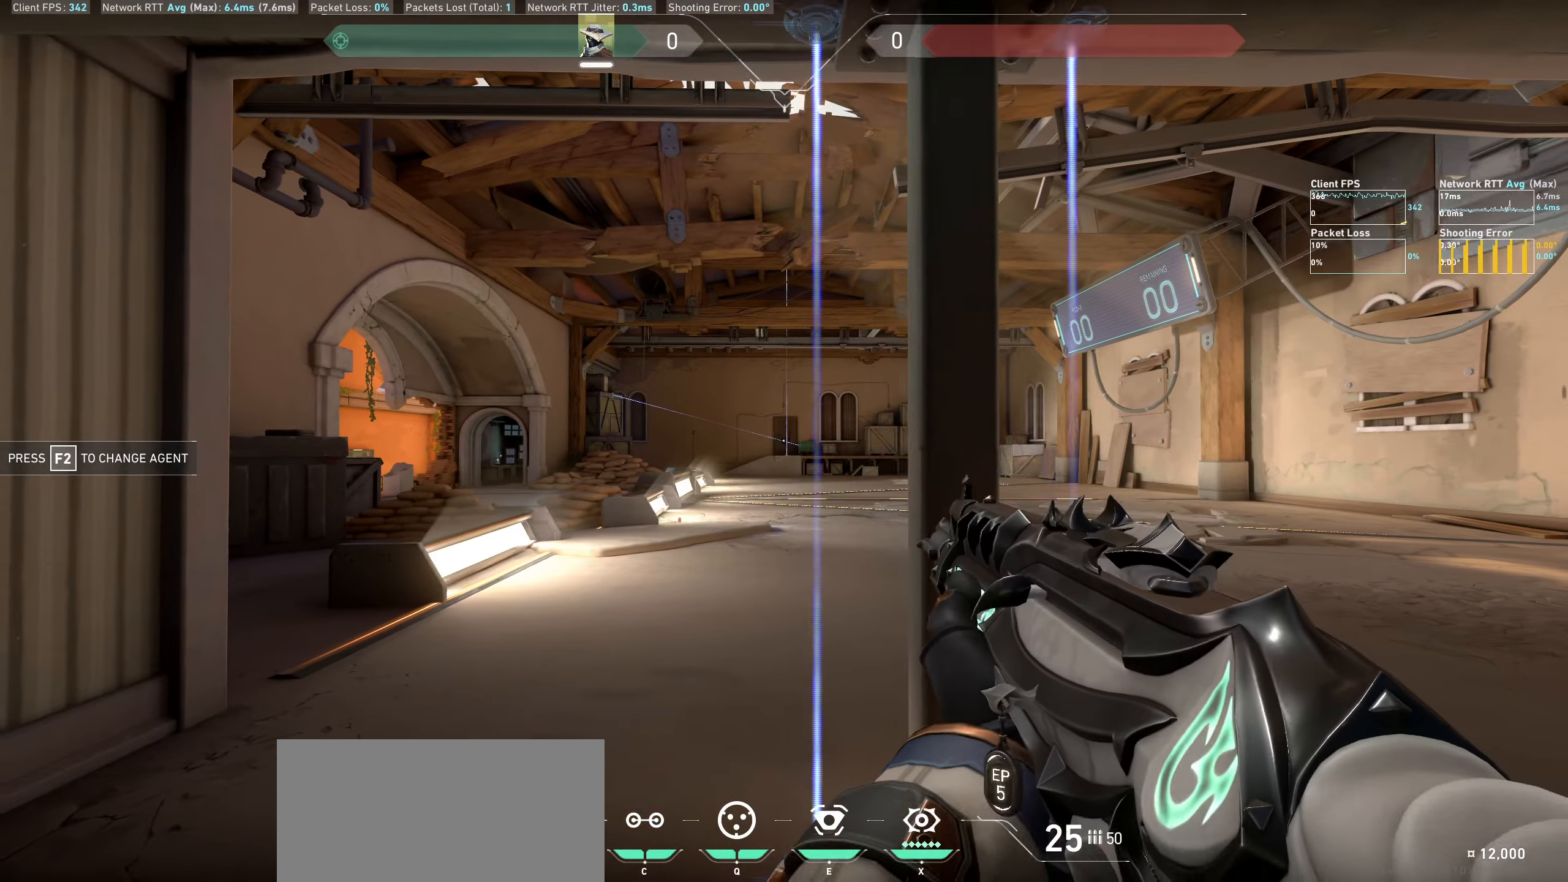
{"keys": [], "mouse": [], "events": [[67, "mouse_left", "down"], [100, "d", "down"], [217, "mouse_left", "up"], [417, "d", "up"]]}
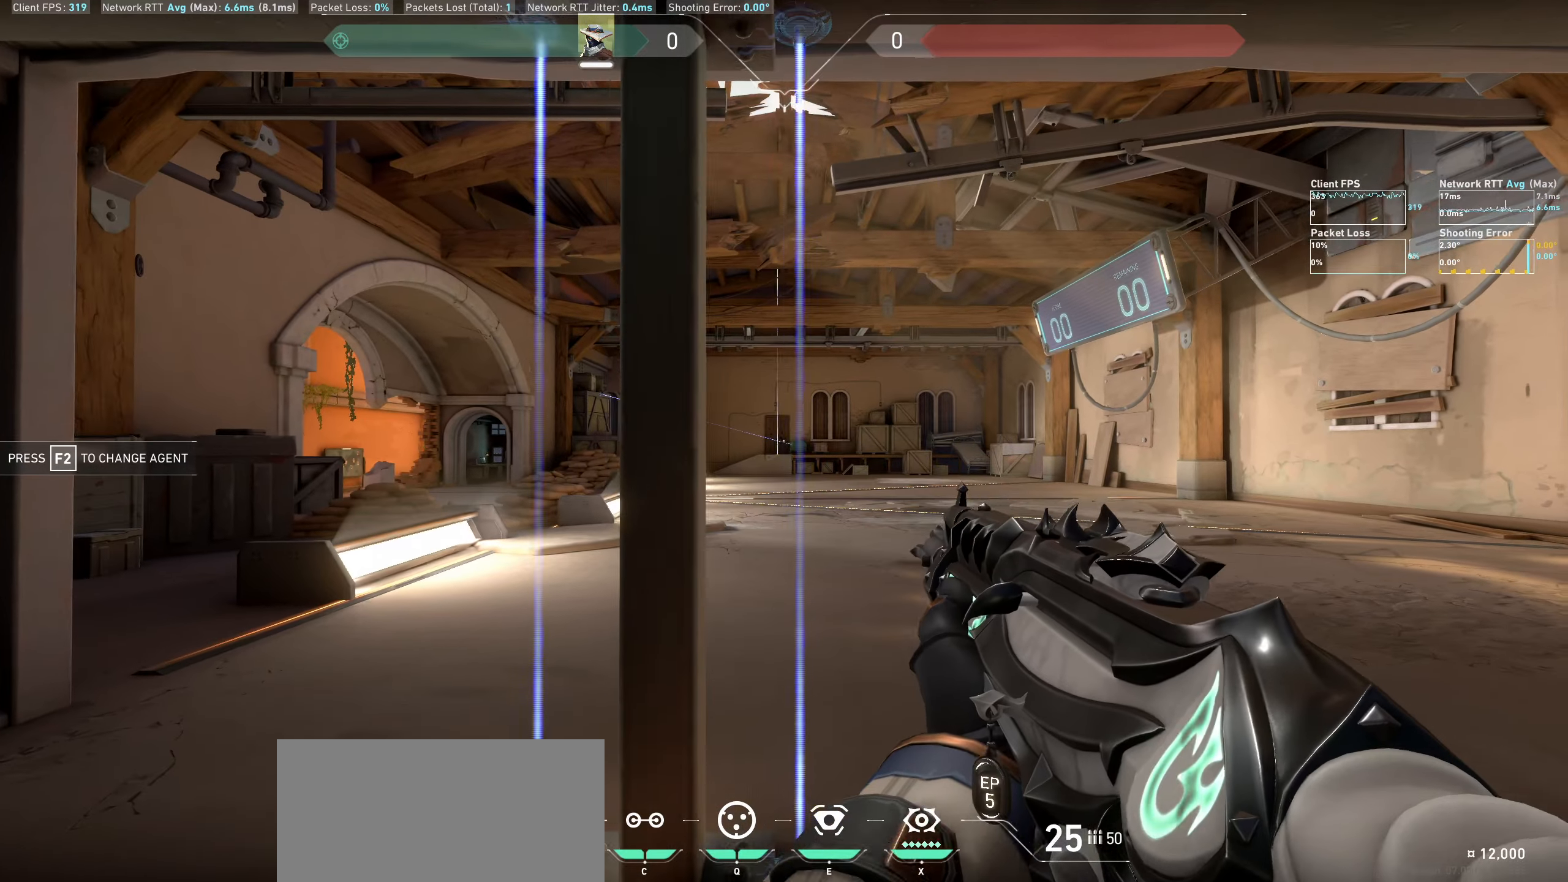
{"keys": ["a"], "mouse": [], "events": [[133, "mouse_left", "down"], [200, "a", "down"], [267, "mouse_left", "up"]]}
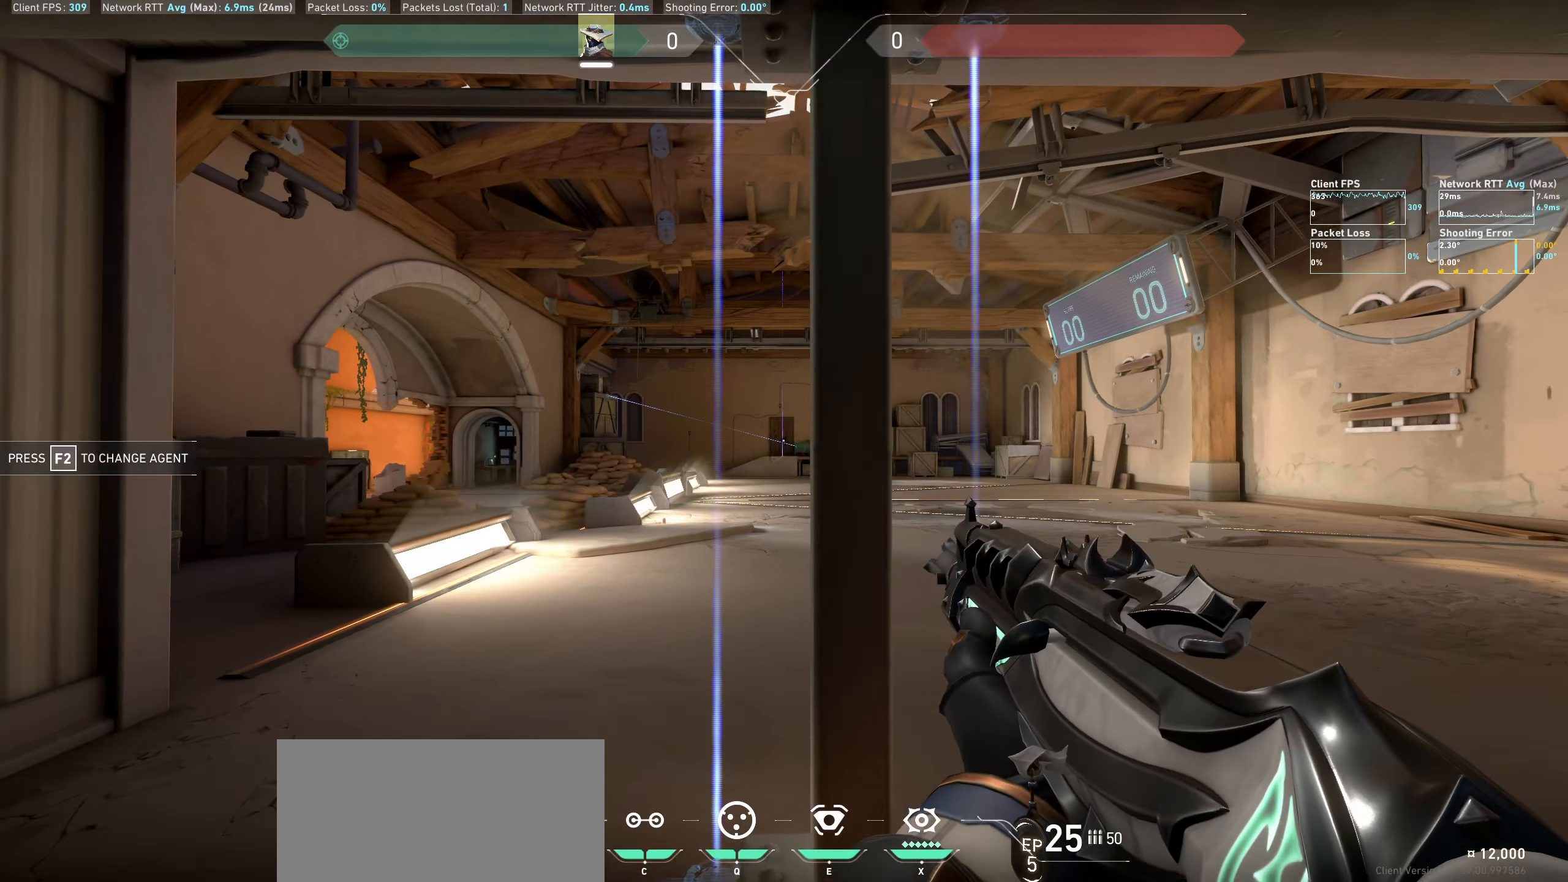
{"keys": ["d"], "mouse": [], "events": [[33, "a", "up"], [250, "mouse_left", "down"], [283, "d", "down"], [367, "mouse_left", "up"]]}
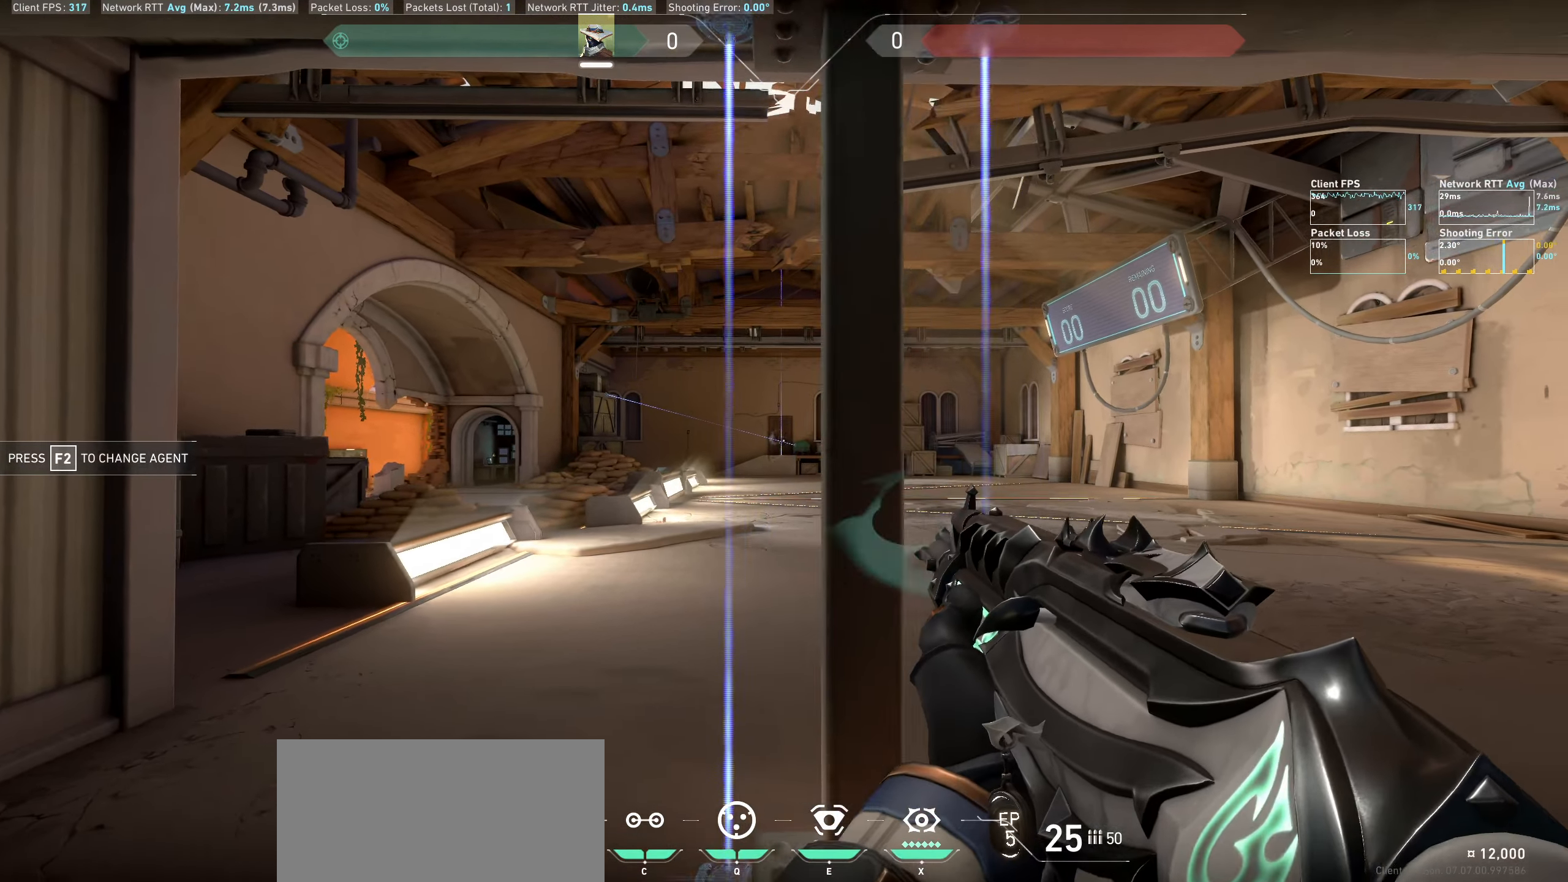
{"keys": ["a"], "mouse": [], "events": [[133, "d", "up"], [333, "mouse_left", "down"], [383, "a", "down"], [467, "mouse_left", "up"]]}
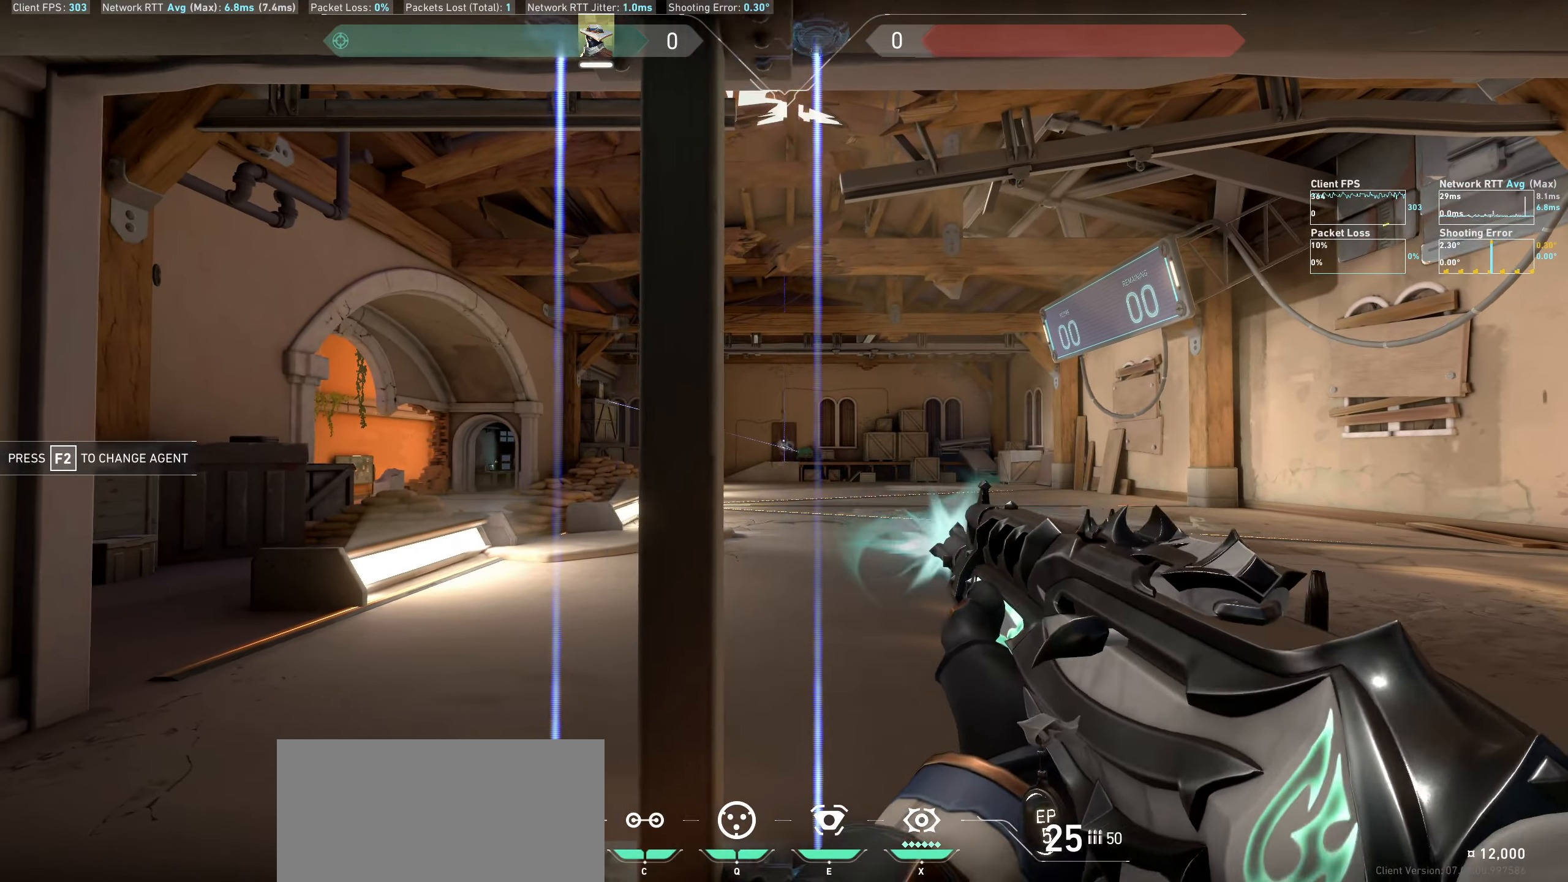
{"keys": ["d"], "mouse": ["left"], "events": [[217, "a", "up"], [400, "mouse_left", "down"], [467, "d", "down"]]}
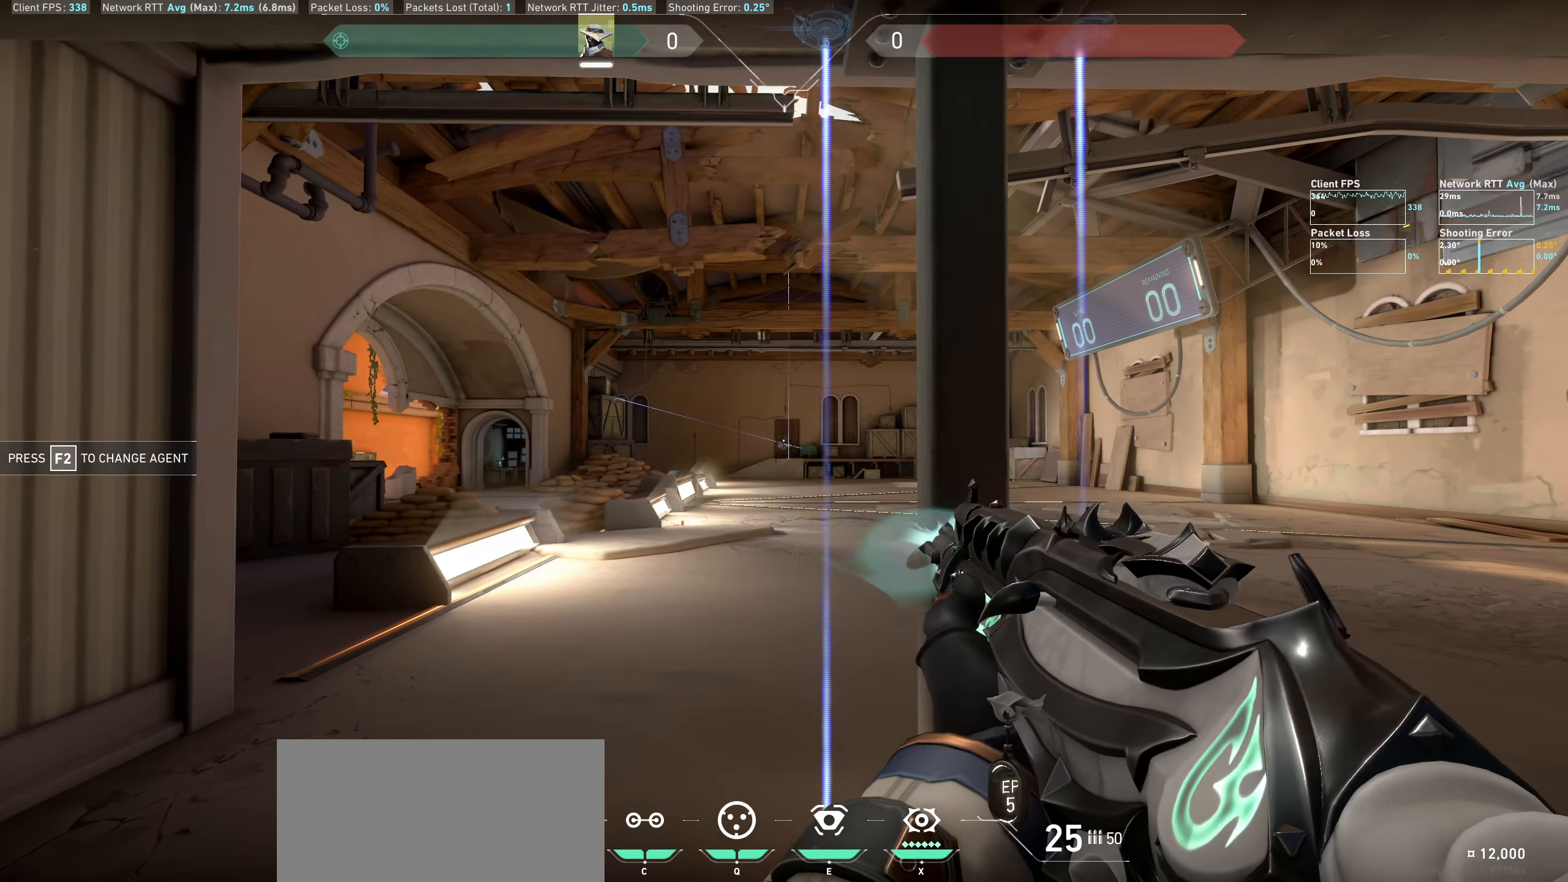
{"keys": [], "mouse": ["left"], "events": [[17, "mouse_left", "up"], [333, "d", "up"], [483, "mouse_left", "down"]]}